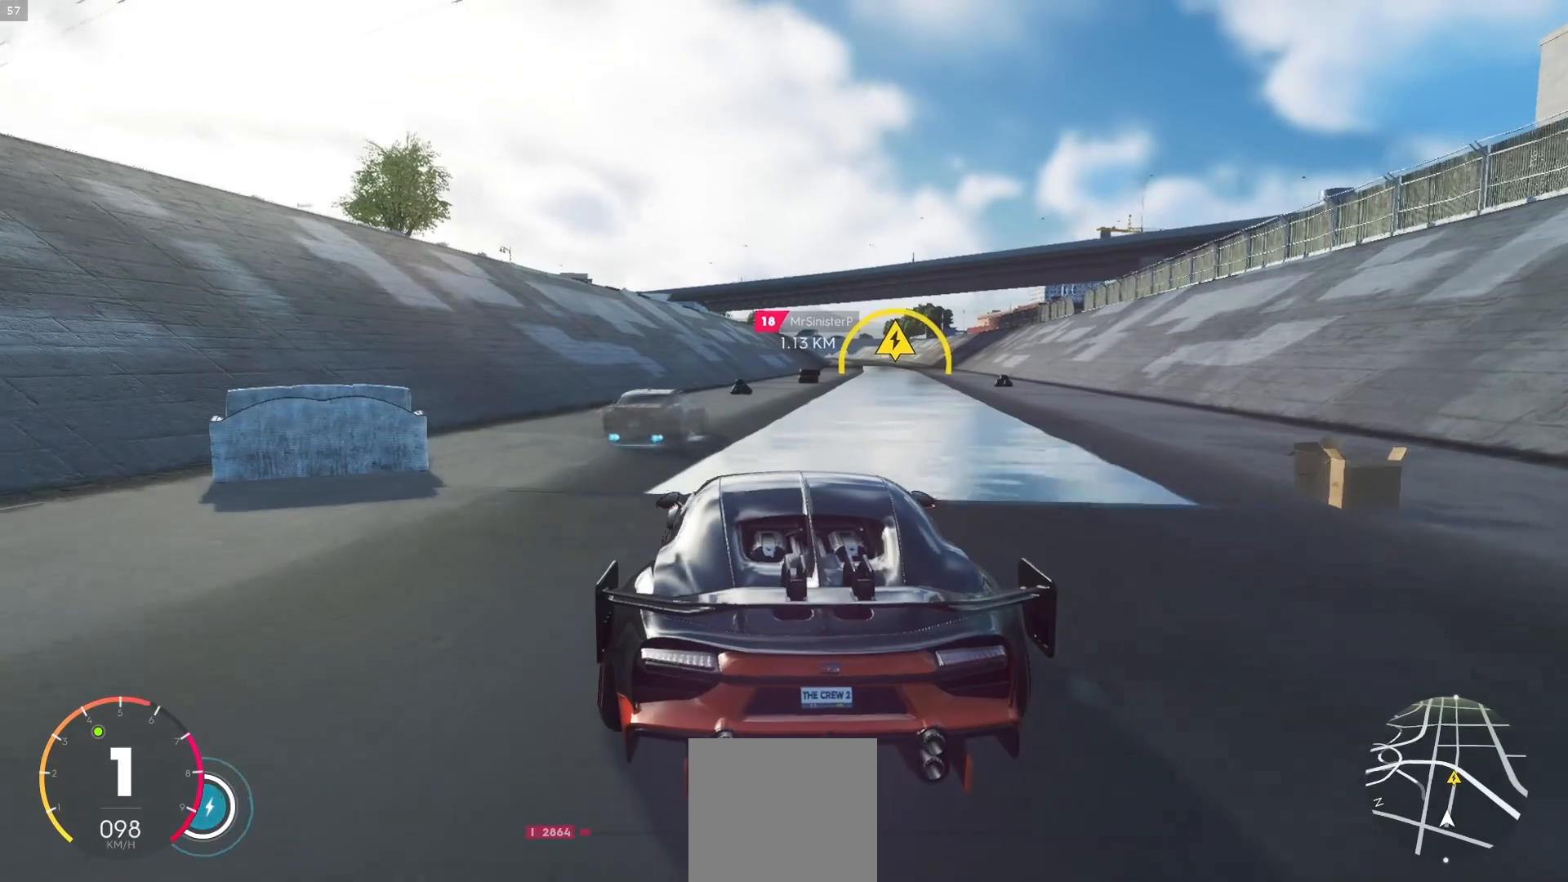
Gameplay with a controller (Xbox layout); each line is a JSON object with the inputs held at the frame after it. "events" lists button and stick changes between this image and that frame as [ms after this image, input, new state], when the widget could be followed in between. Not read: L3.
{"buttons": ["A", "R2"], "left_stick": "right", "right_stick": "center", "events": [[283, "A", "down"], [350, "R1", "down"], [400, "left_stick", "right"], [467, "R1", "up"]]}
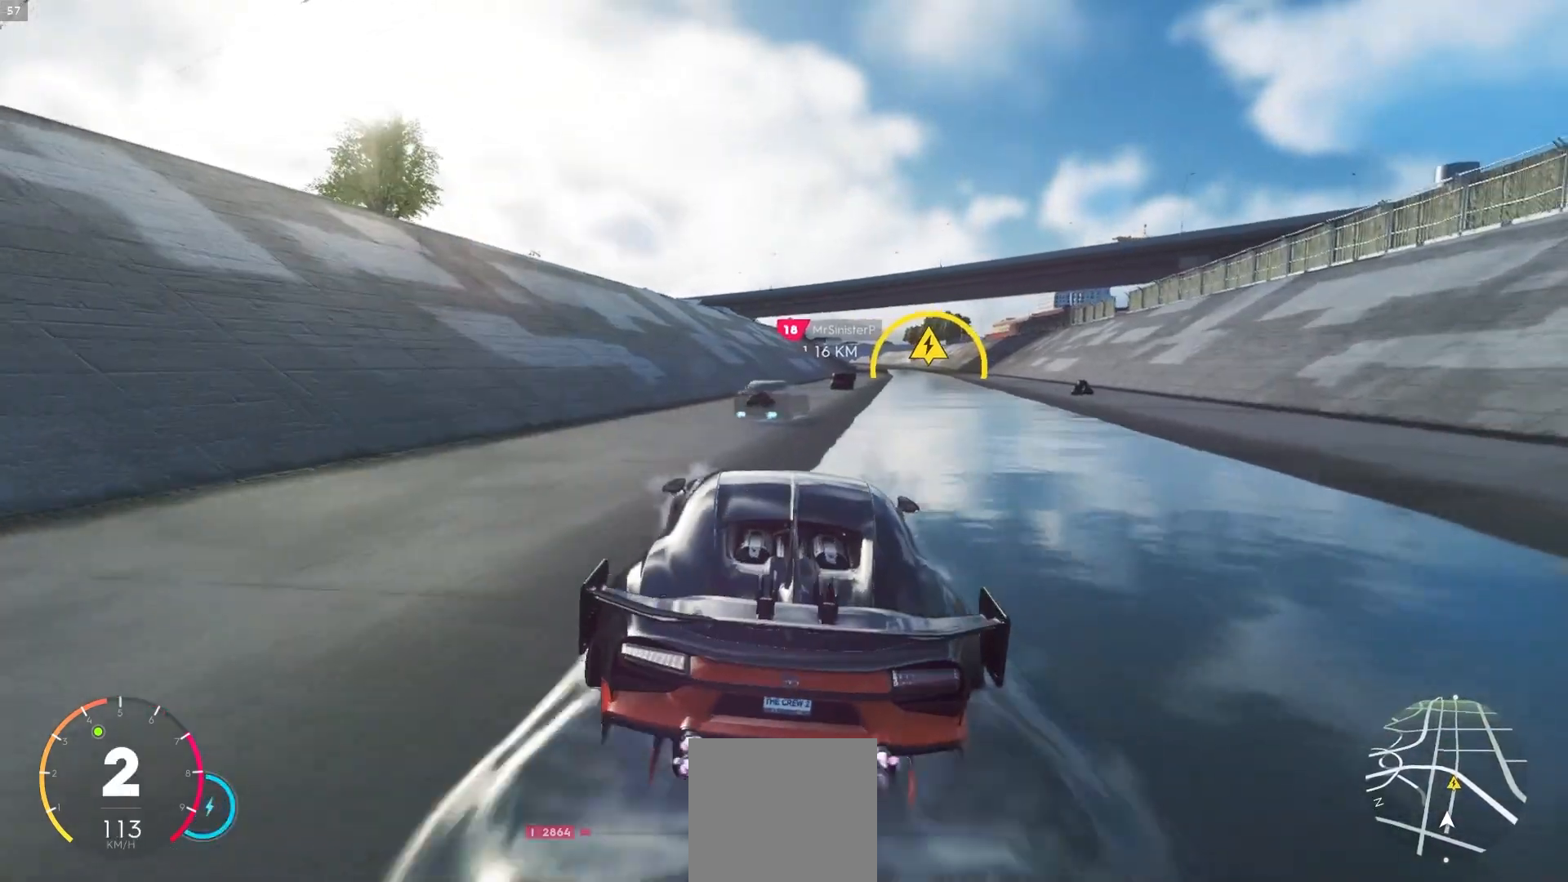
{"buttons": ["A", "R2"], "left_stick": "down-right", "right_stick": "center", "events": [[67, "left_stick", "center"], [200, "A", "up"], [317, "left_stick", "down-right"], [367, "A", "down"]]}
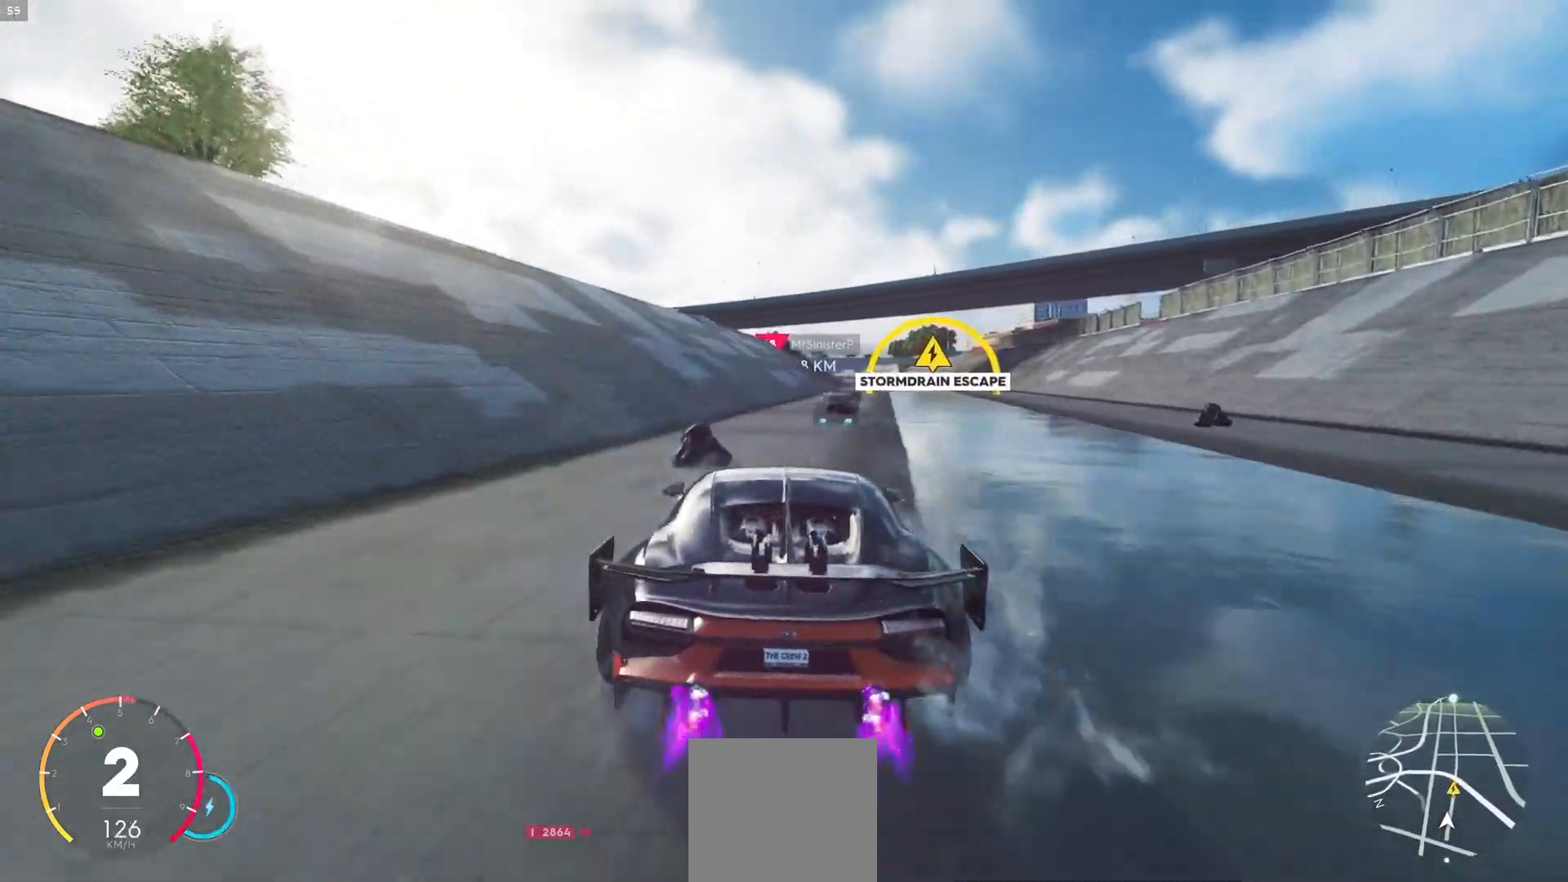
{"buttons": ["A", "R2"], "left_stick": "right", "right_stick": "center", "events": [[133, "left_stick", "center"], [333, "left_stick", "right"]]}
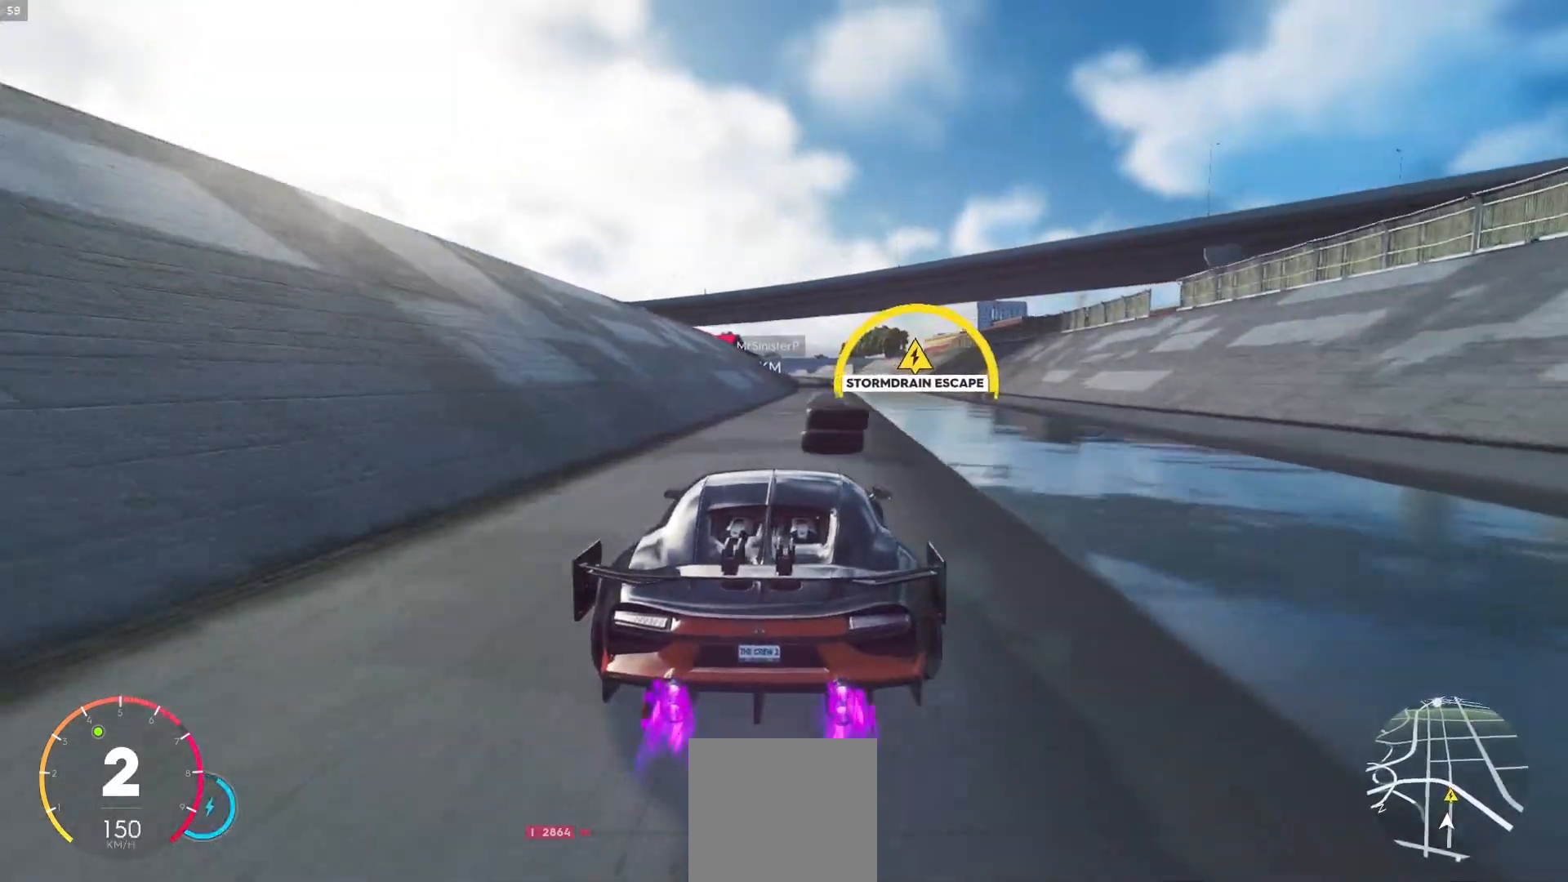
{"buttons": ["A", "R2"], "left_stick": "left", "right_stick": "center", "events": [[50, "R1", "down"], [67, "left_stick", "center"], [167, "R1", "up"], [250, "left_stick", "right"], [383, "left_stick", "center"], [467, "left_stick", "left"]]}
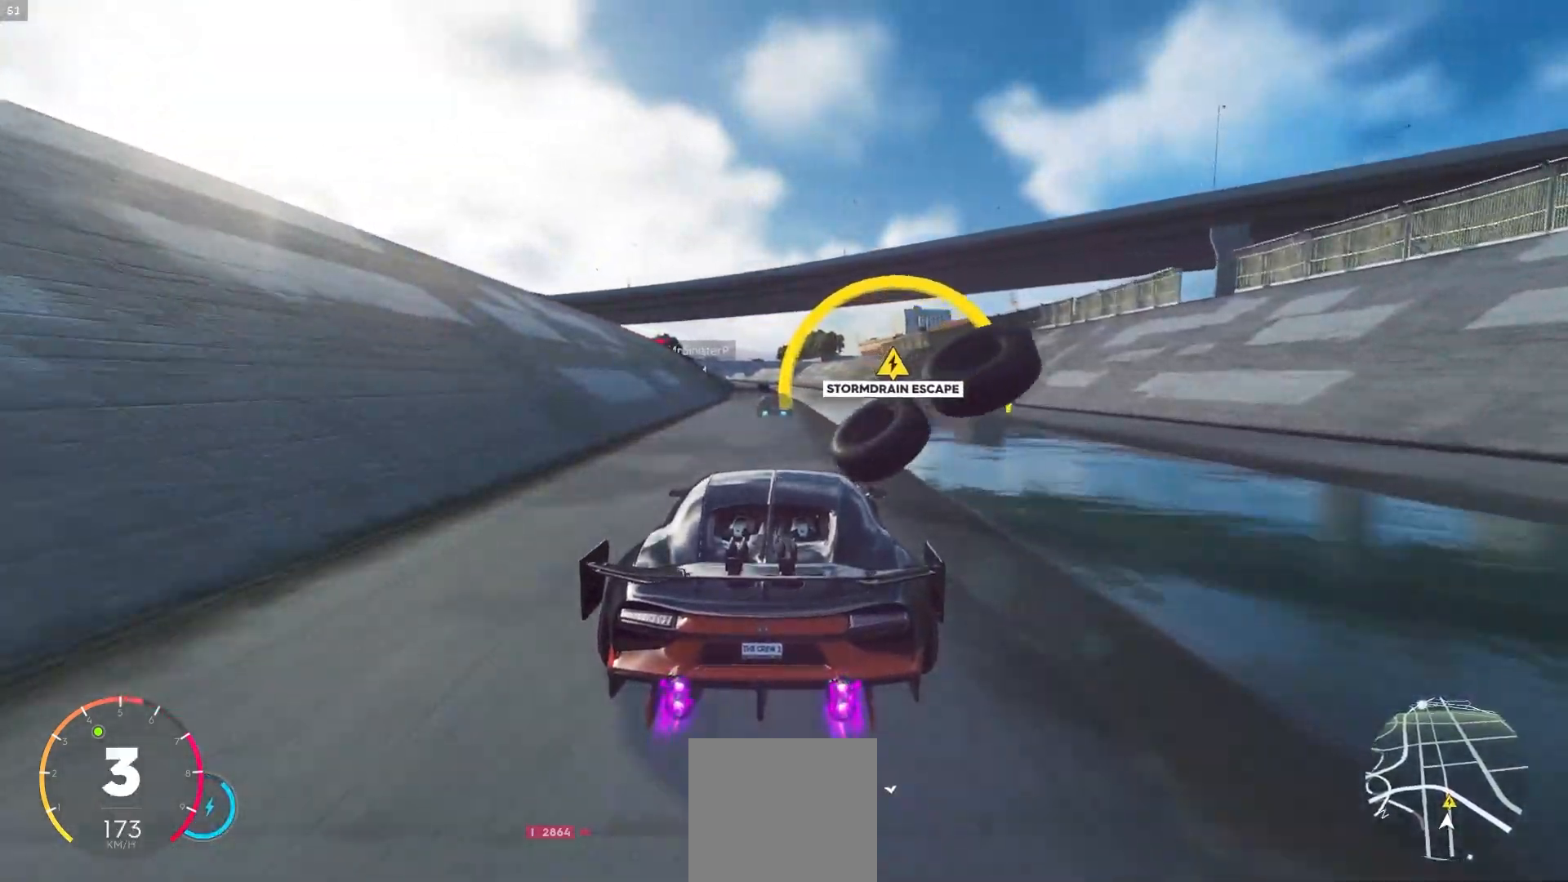
{"buttons": ["A", "R2"], "left_stick": "left", "right_stick": "center", "events": [[133, "left_stick", "center"], [300, "left_stick", "left"]]}
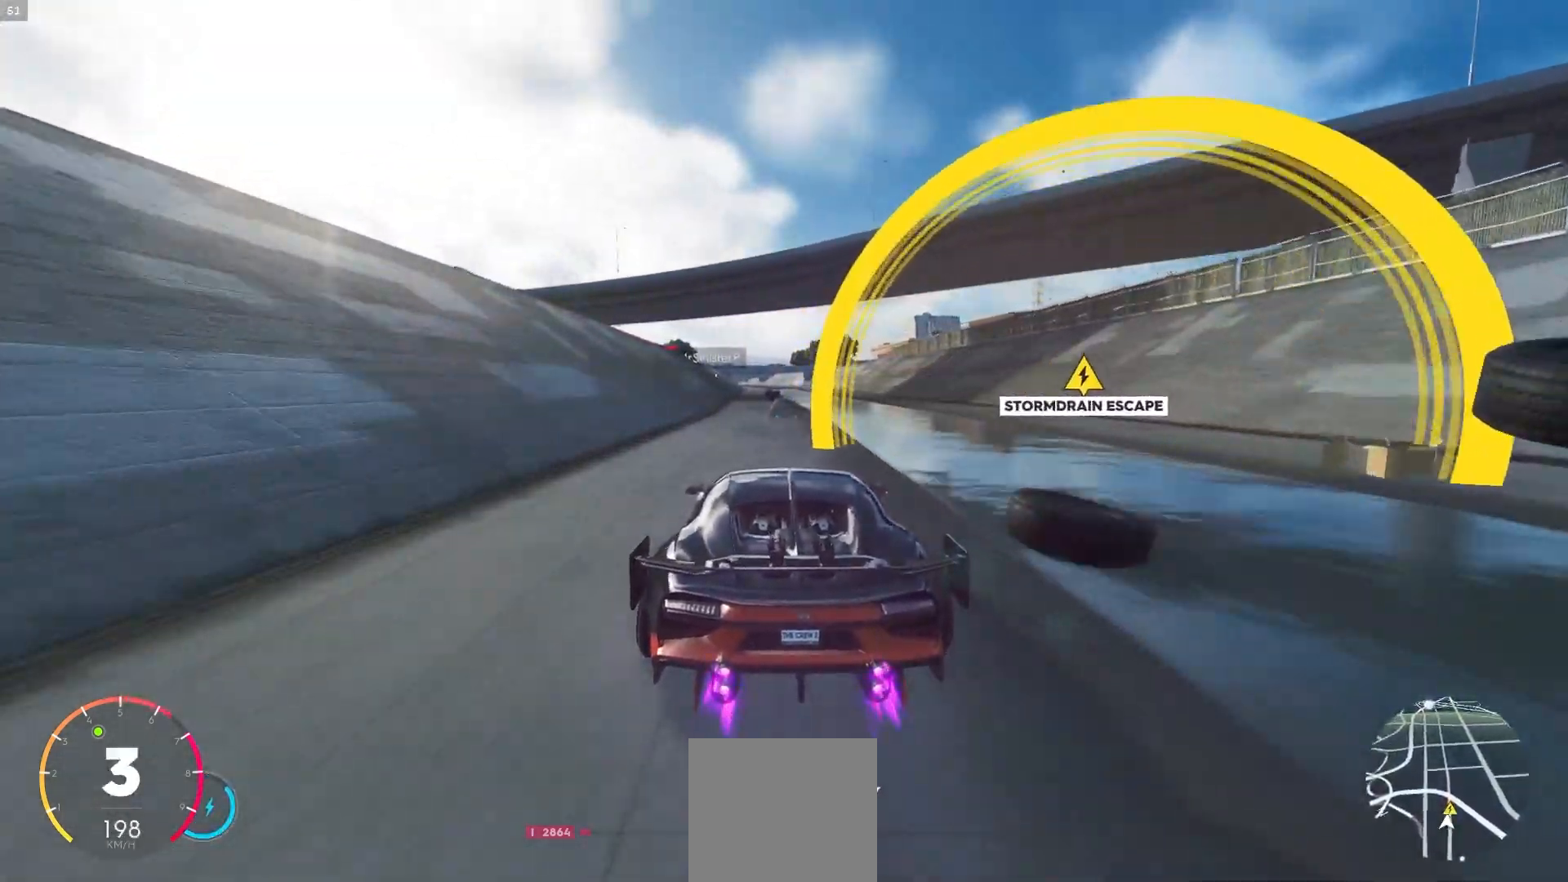
{"buttons": ["A", "R2"], "left_stick": "center", "right_stick": "center", "events": [[17, "left_stick", "center"], [183, "R1", "down"], [283, "R1", "up"], [317, "left_stick", "down-right"], [400, "left_stick", "center"]]}
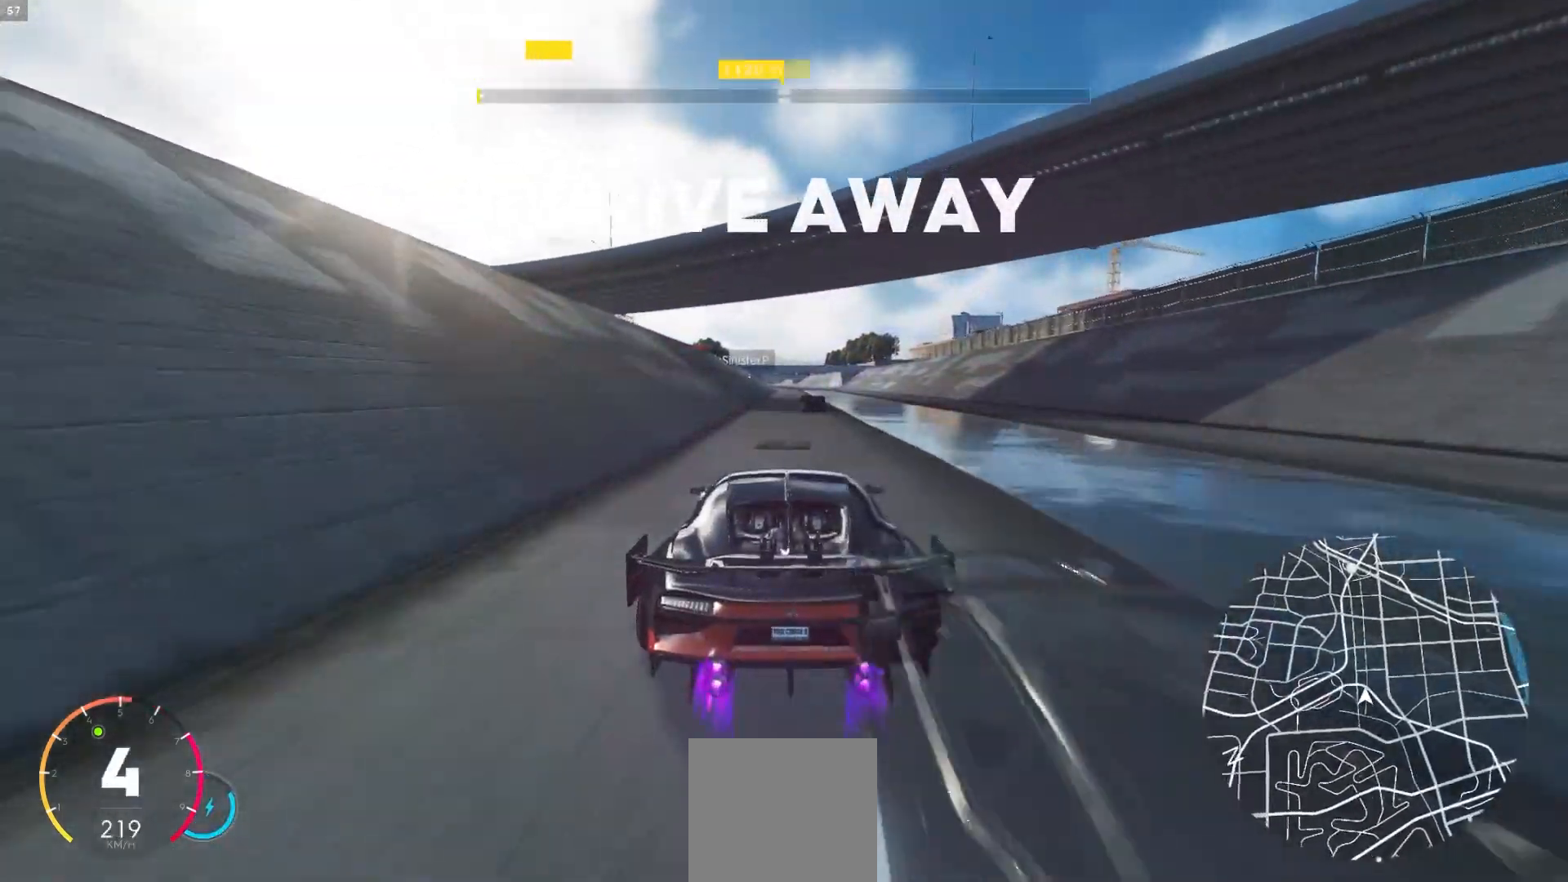
{"buttons": ["A", "R2"], "left_stick": "right", "right_stick": "center", "events": [[333, "left_stick", "right"]]}
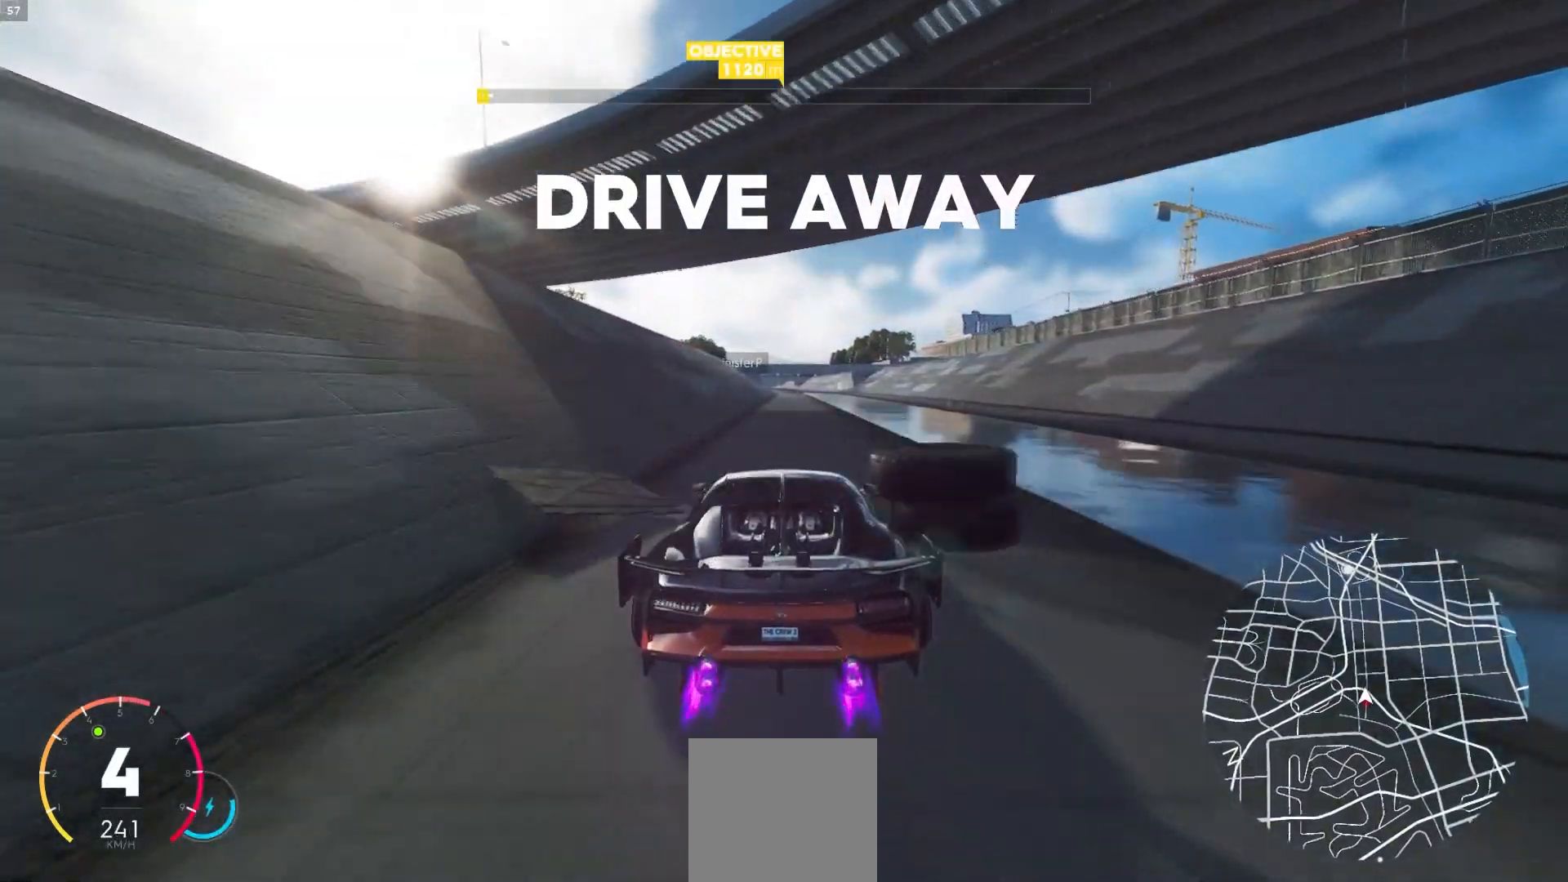
{"buttons": ["A", "R2"], "left_stick": "center", "right_stick": "center", "events": [[50, "left_stick", "center"], [283, "left_stick", "left"], [400, "left_stick", "center"]]}
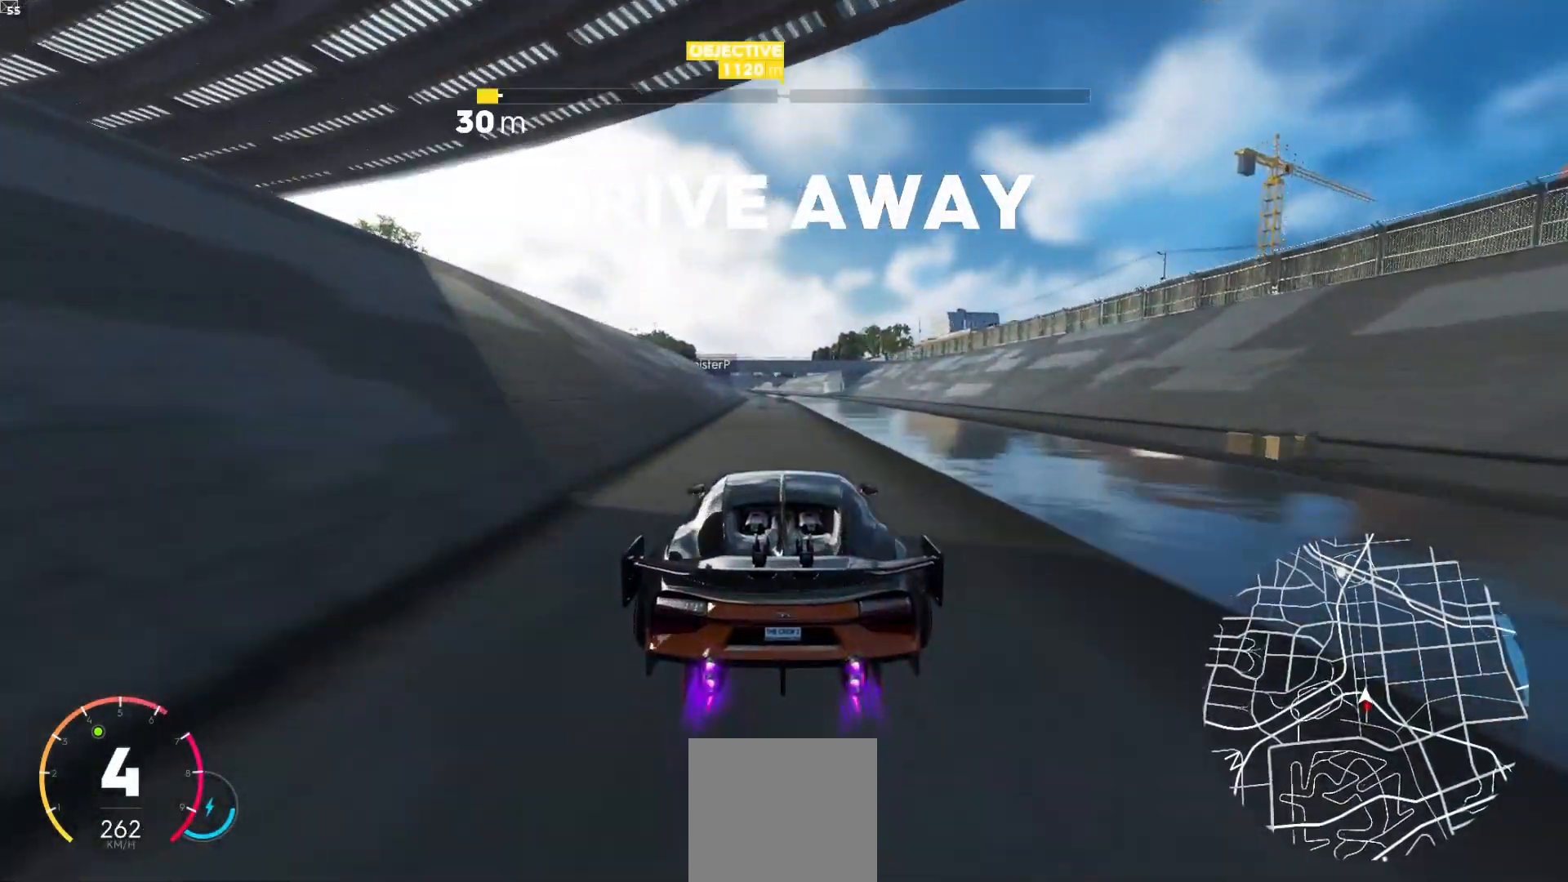
{"buttons": ["A", "R2"], "left_stick": "center", "right_stick": "center", "events": [[83, "left_stick", "left"], [267, "left_stick", "center"]]}
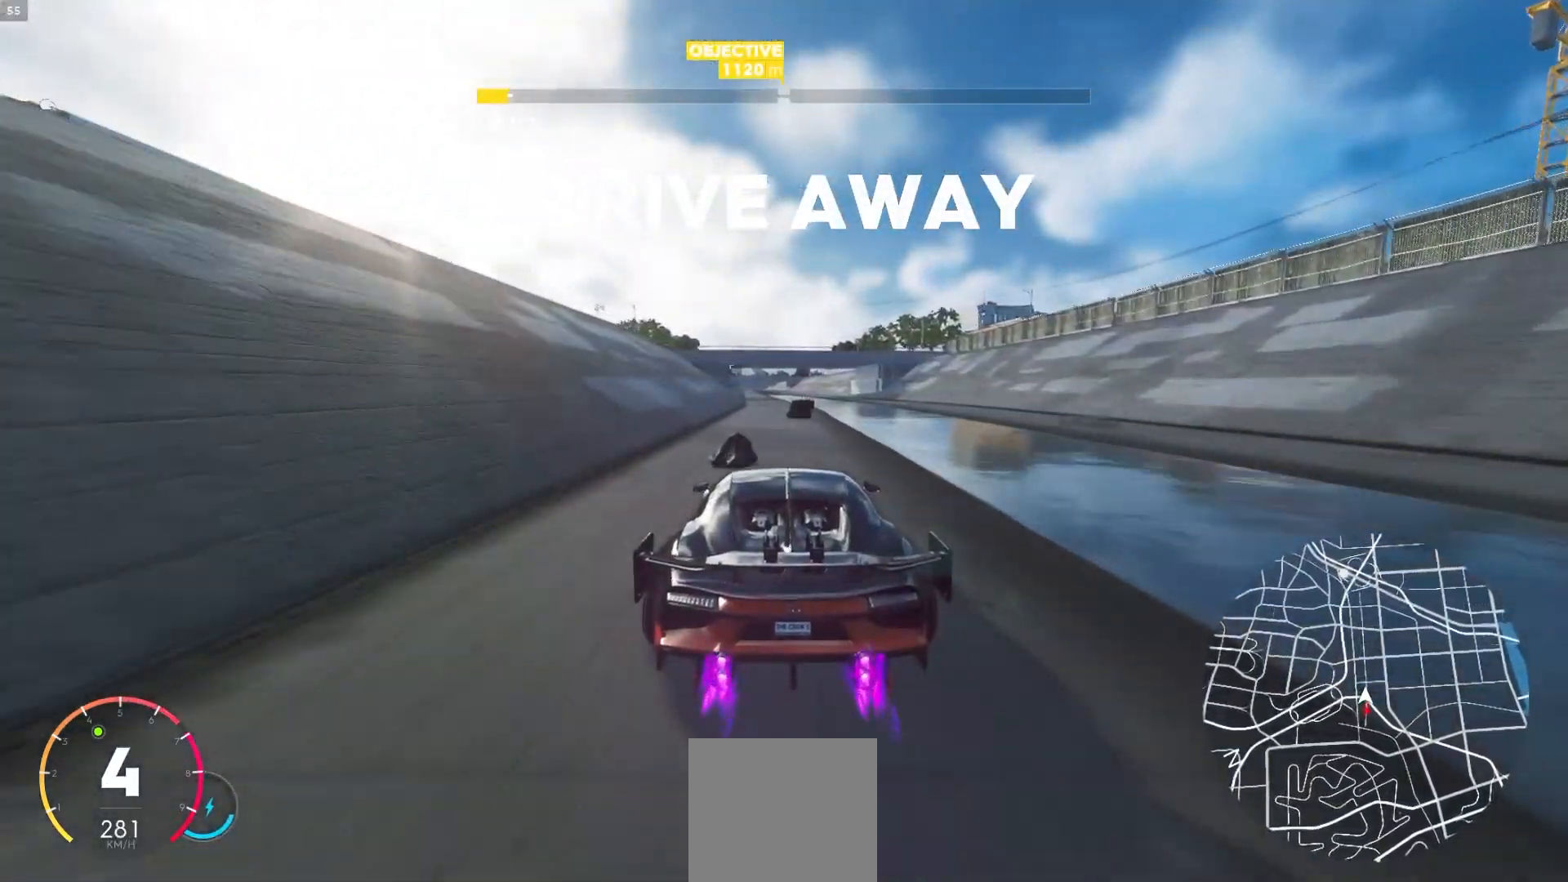
{"buttons": ["A", "R2"], "left_stick": "center", "right_stick": "center", "events": [[133, "R1", "down"], [233, "R1", "up"]]}
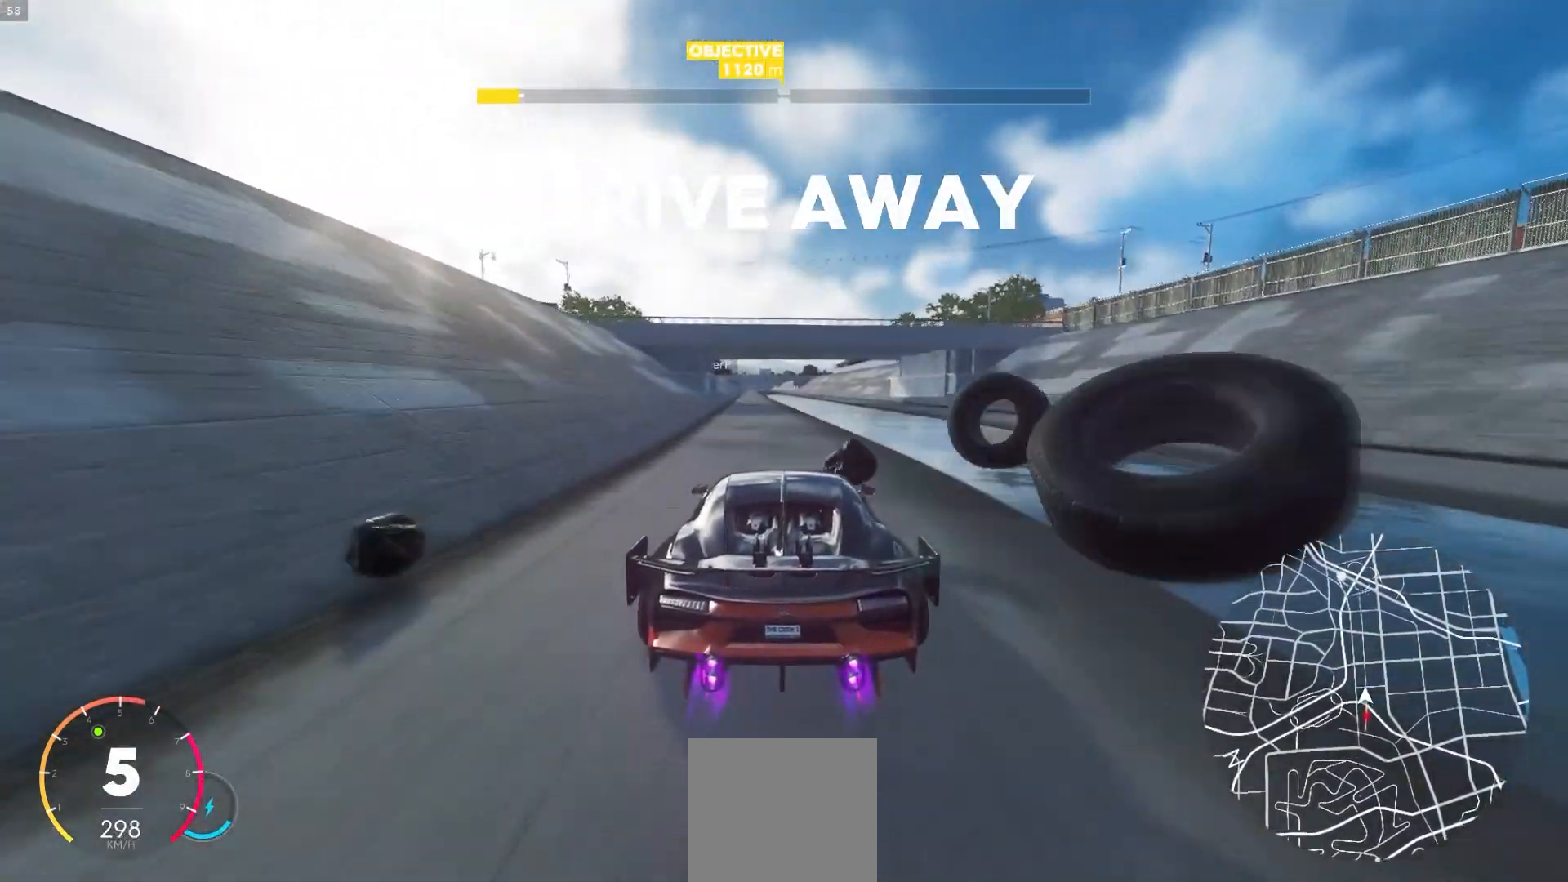
{"buttons": ["A", "R2"], "left_stick": "center", "right_stick": "center", "events": [[67, "left_stick", "left"], [250, "left_stick", "center"]]}
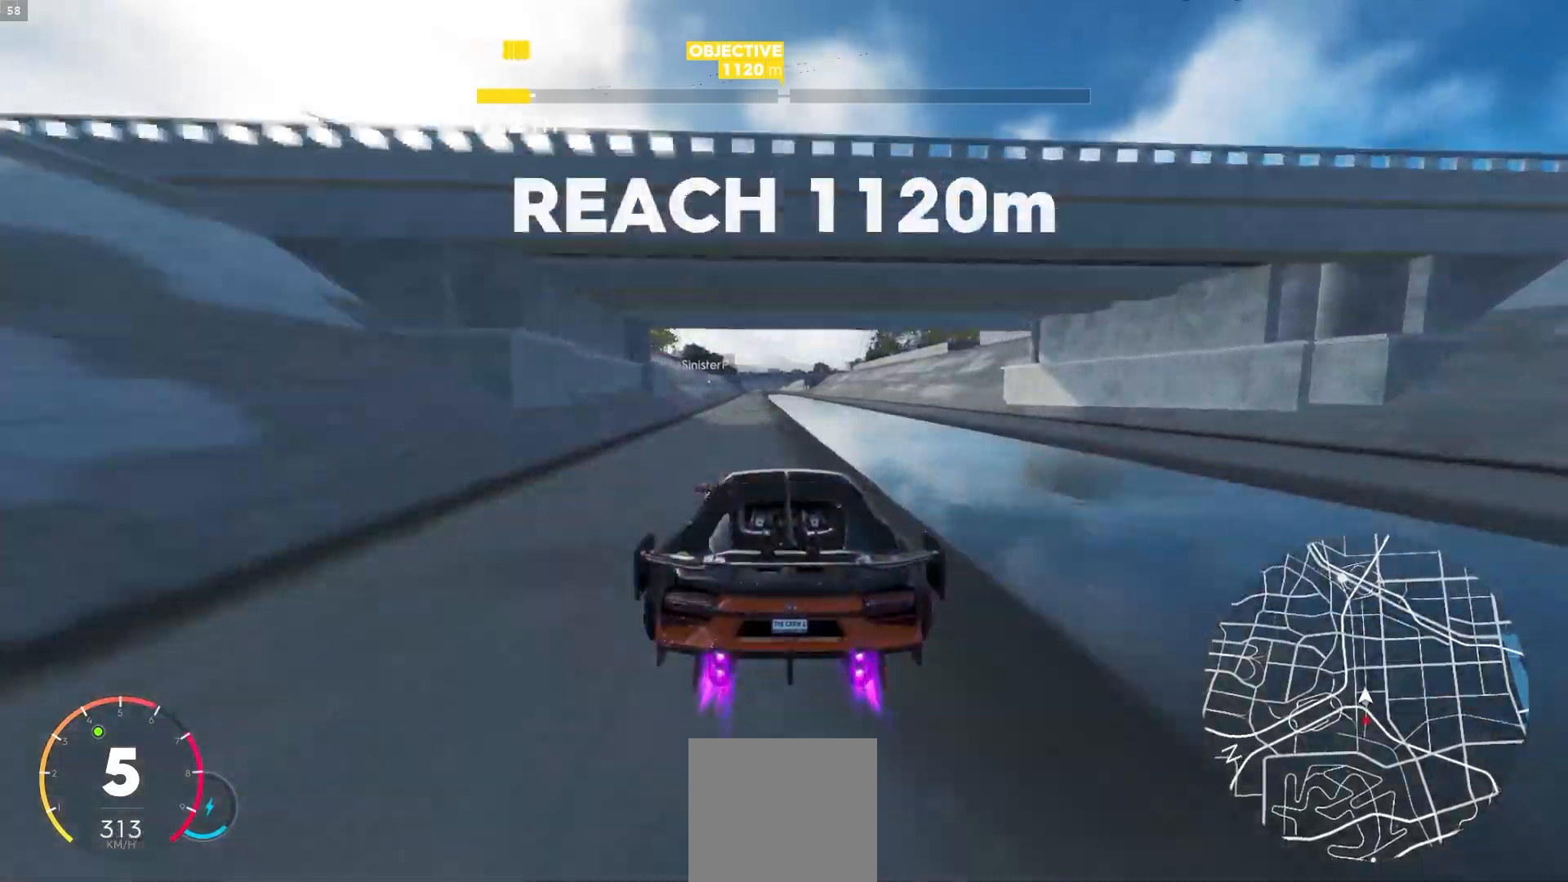
{"buttons": ["A", "R2"], "left_stick": "center", "right_stick": "center", "events": [[100, "left_stick", "left"], [433, "left_stick", "center"]]}
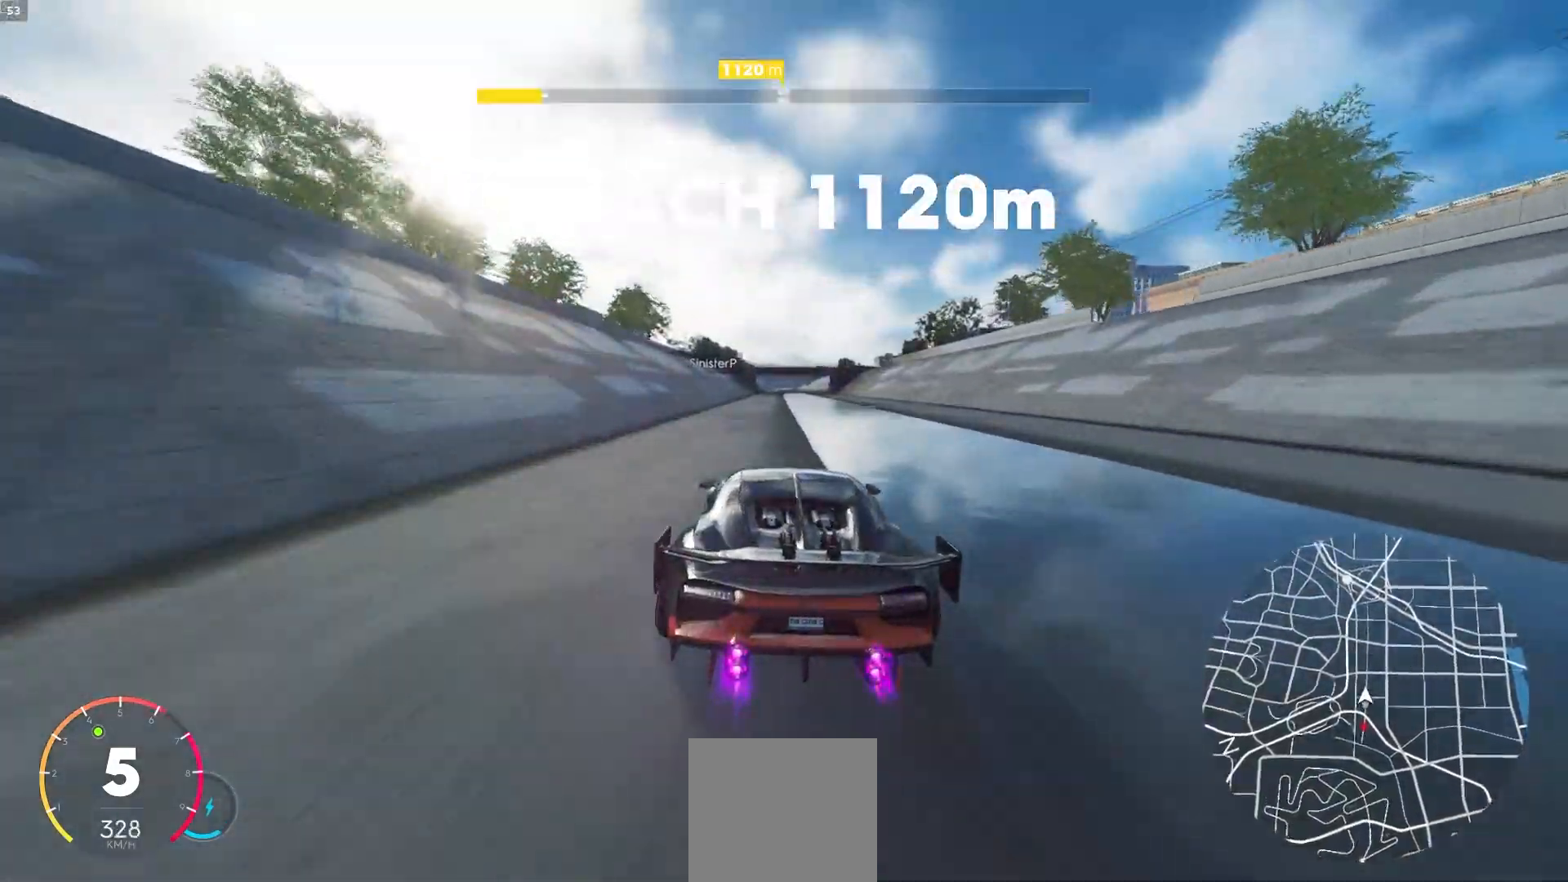
{"buttons": ["A", "R2"], "left_stick": "right", "right_stick": "center", "events": [[183, "left_stick", "right"], [267, "left_stick", "down-left"], [433, "left_stick", "right"]]}
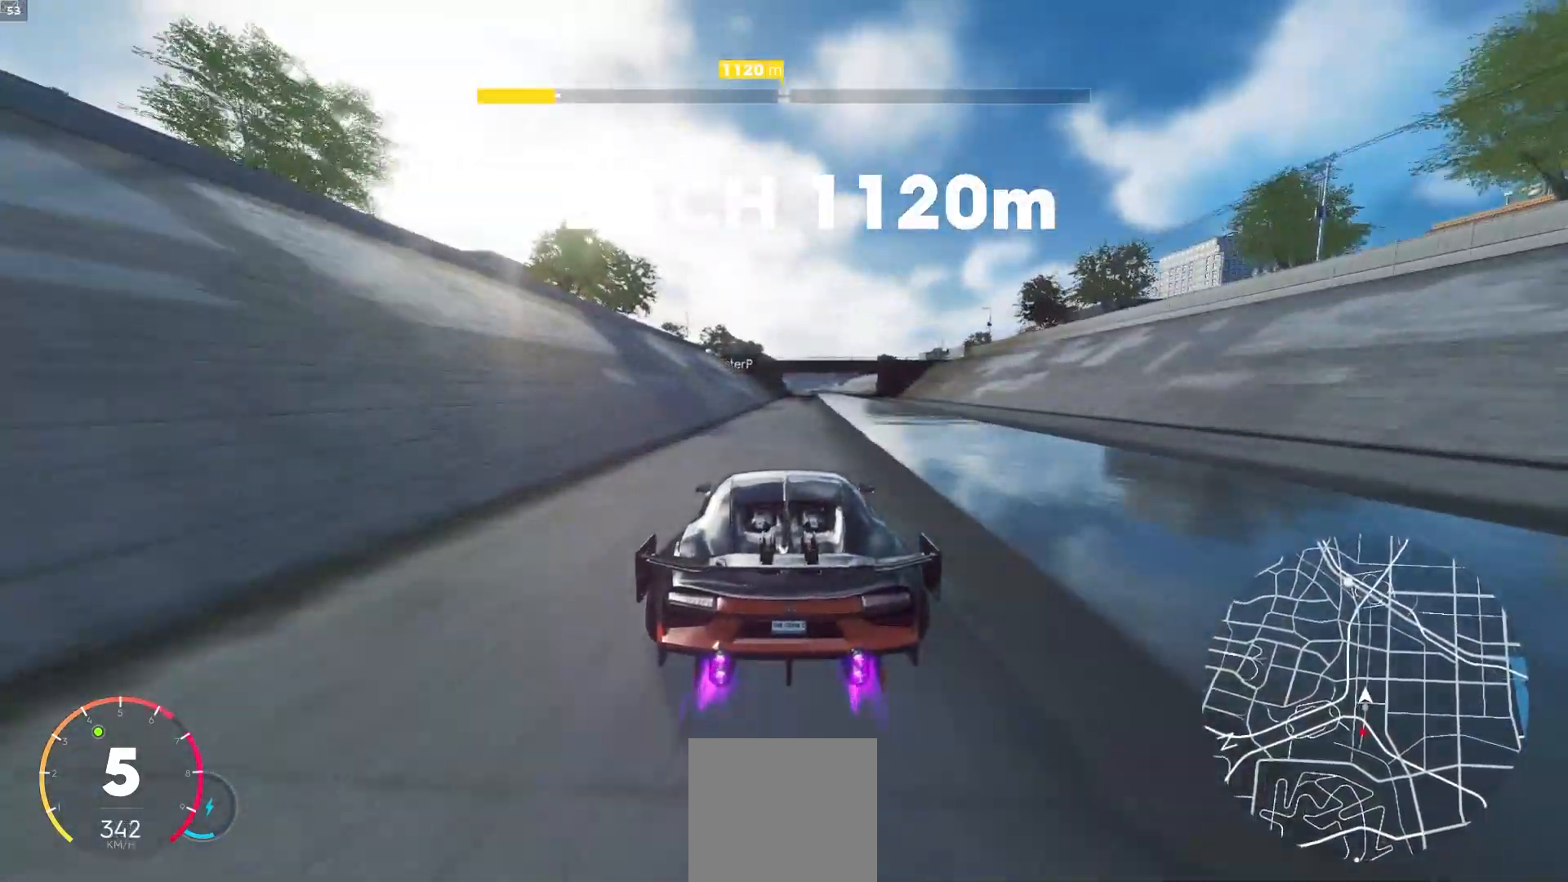
{"buttons": ["A", "R2"], "left_stick": "center", "right_stick": "center", "events": [[200, "left_stick", "center"]]}
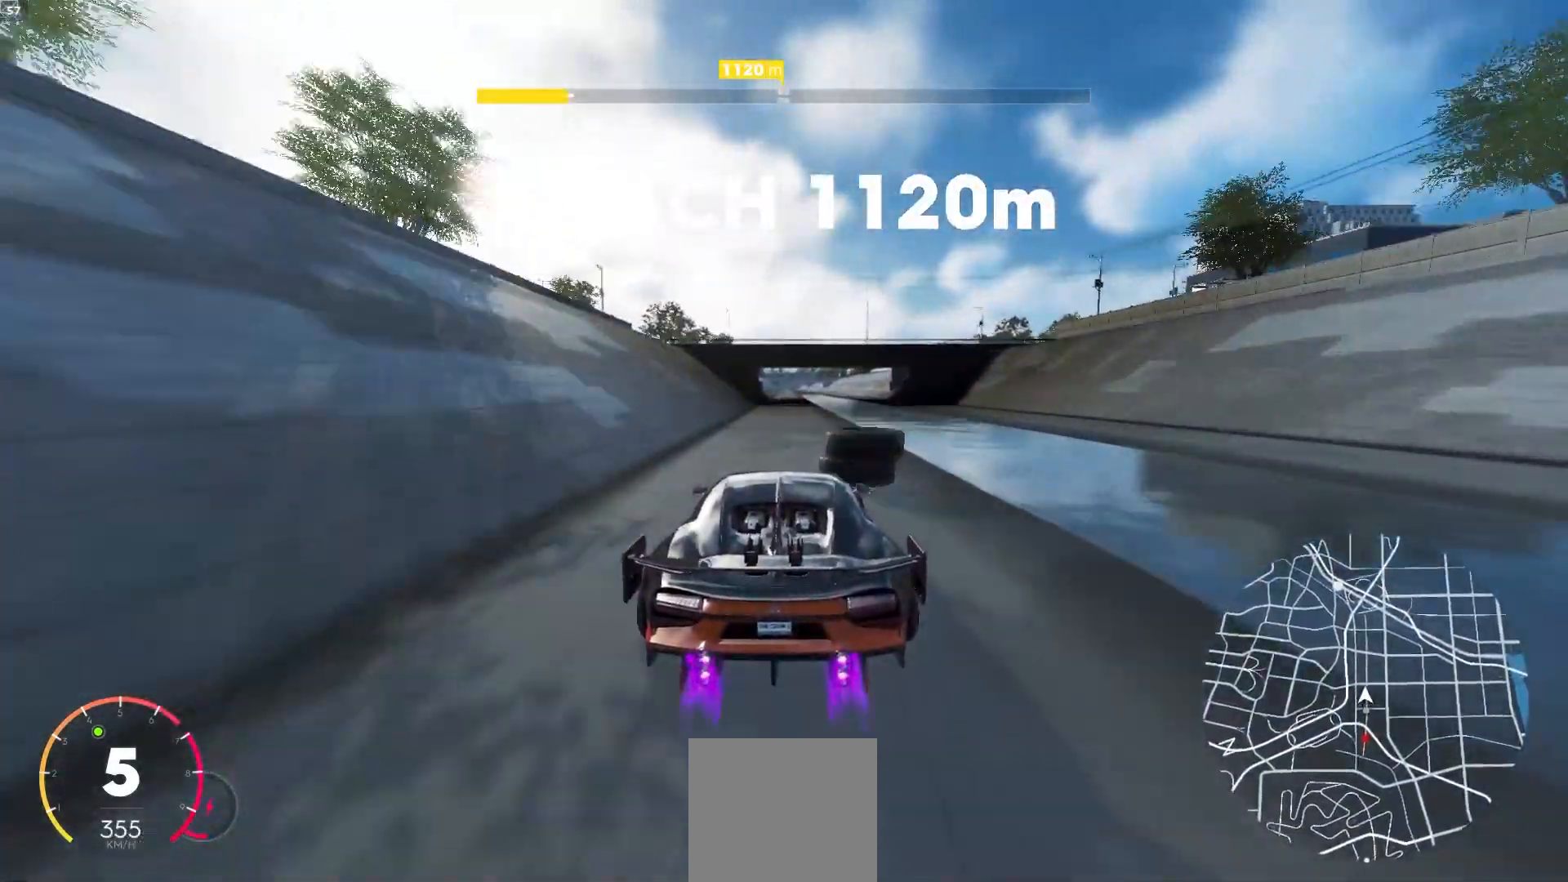
{"buttons": ["A", "R2"], "left_stick": "center", "right_stick": "center", "events": [[183, "R1", "down"], [300, "R1", "up"], [317, "left_stick", "down-right"], [417, "left_stick", "center"]]}
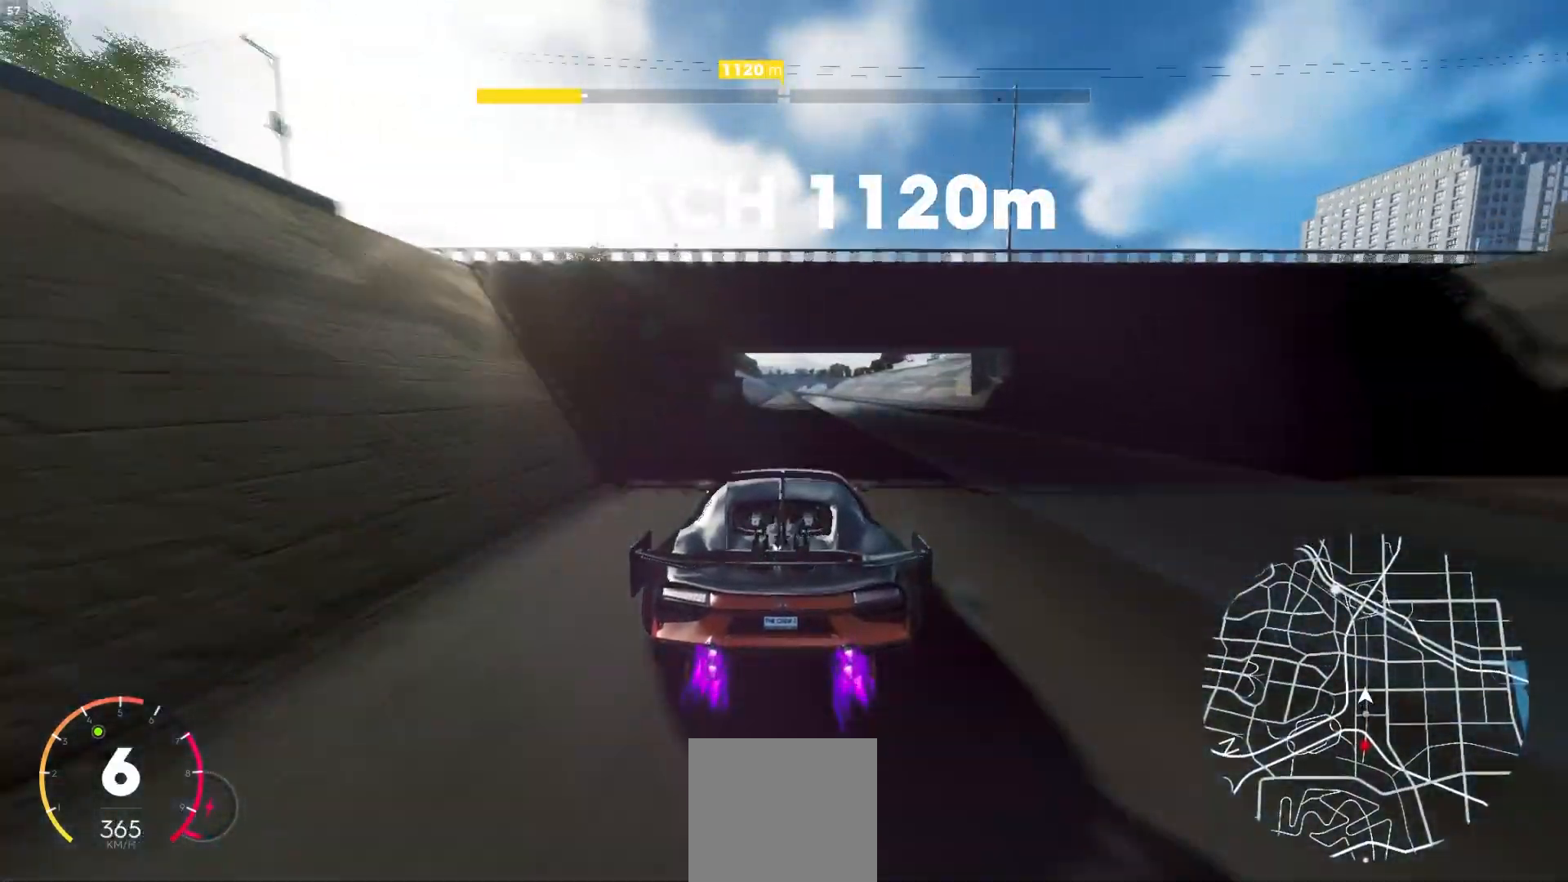
{"buttons": ["A", "R2"], "left_stick": "center", "right_stick": "center", "events": [[33, "left_stick", "left"], [167, "left_stick", "center"]]}
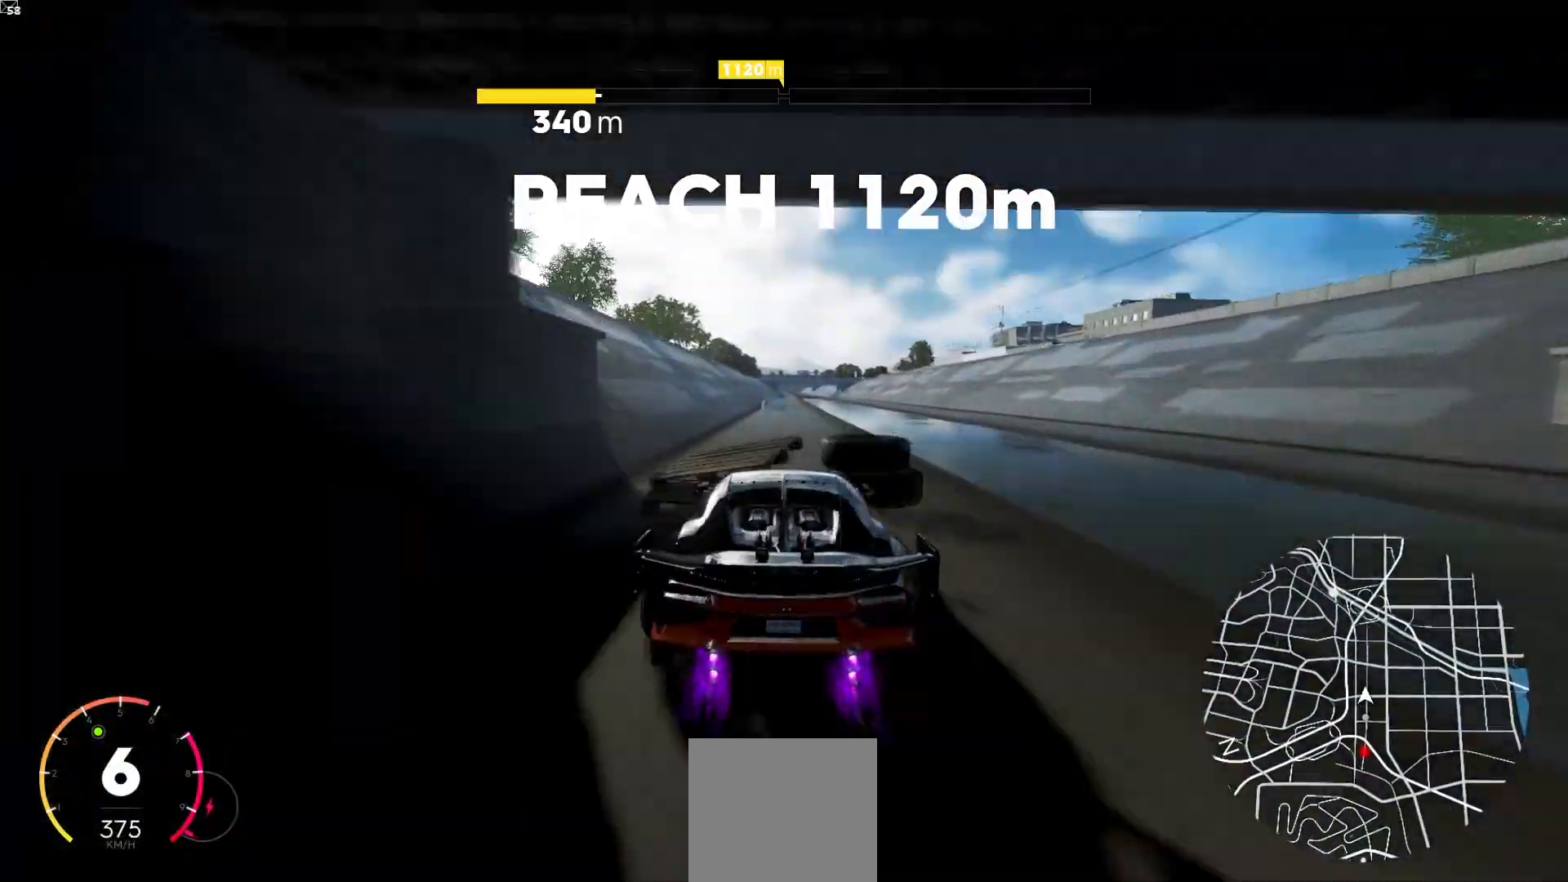
{"buttons": ["A", "R2"], "left_stick": "center", "right_stick": "center", "events": [[33, "left_stick", "down-right"], [200, "left_stick", "center"]]}
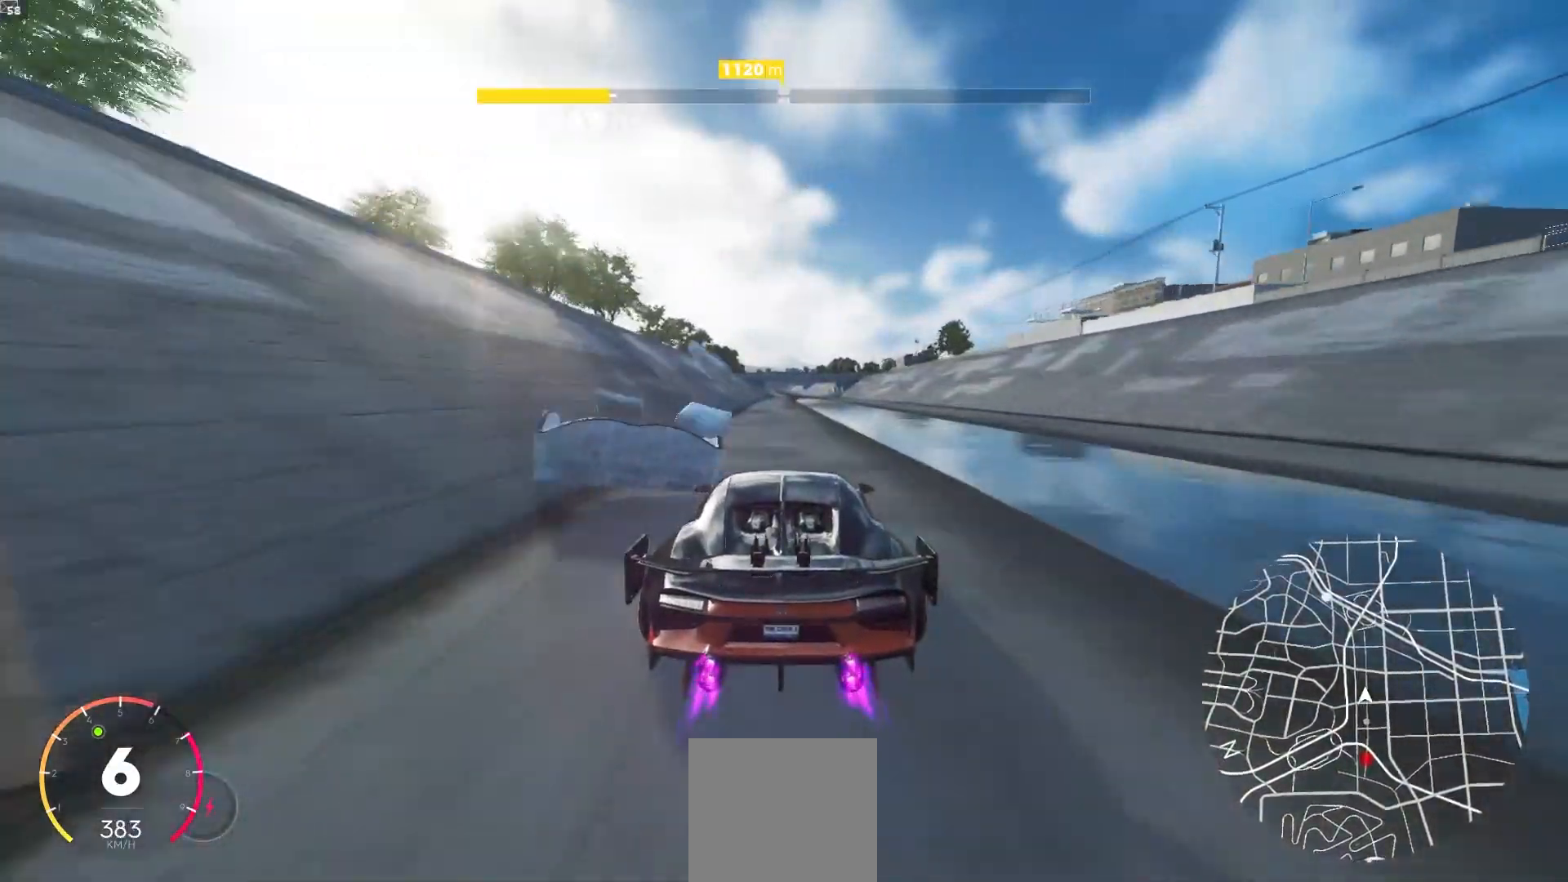
{"buttons": ["R2"], "left_stick": "center", "right_stick": "center", "events": [[167, "A", "up"]]}
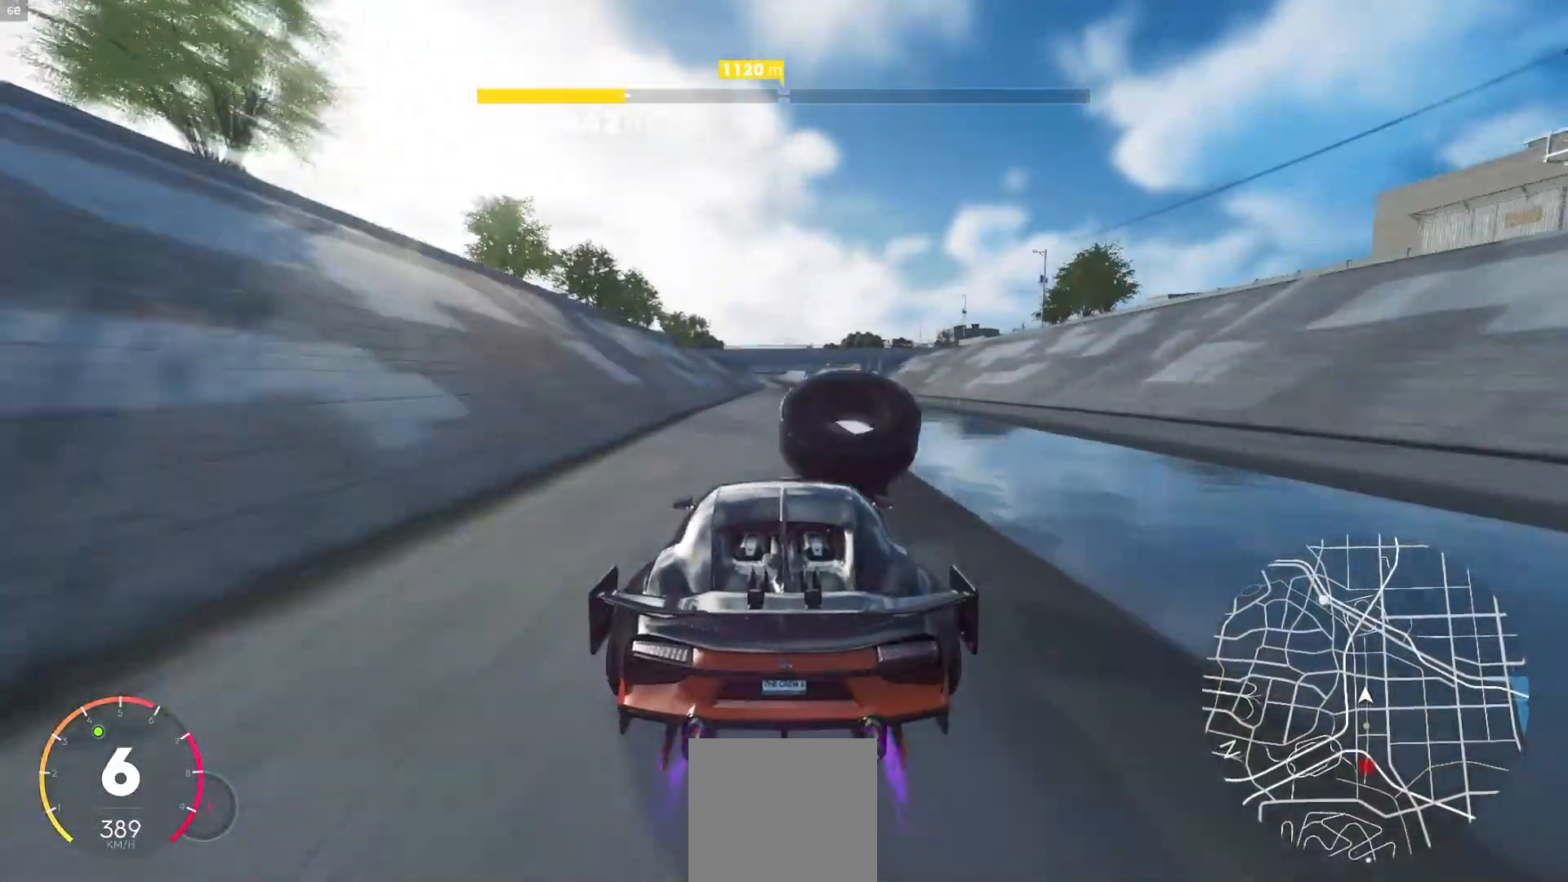
{"buttons": ["R2"], "left_stick": "center", "right_stick": "center", "events": [[200, "left_stick", "left"], [400, "left_stick", "center"]]}
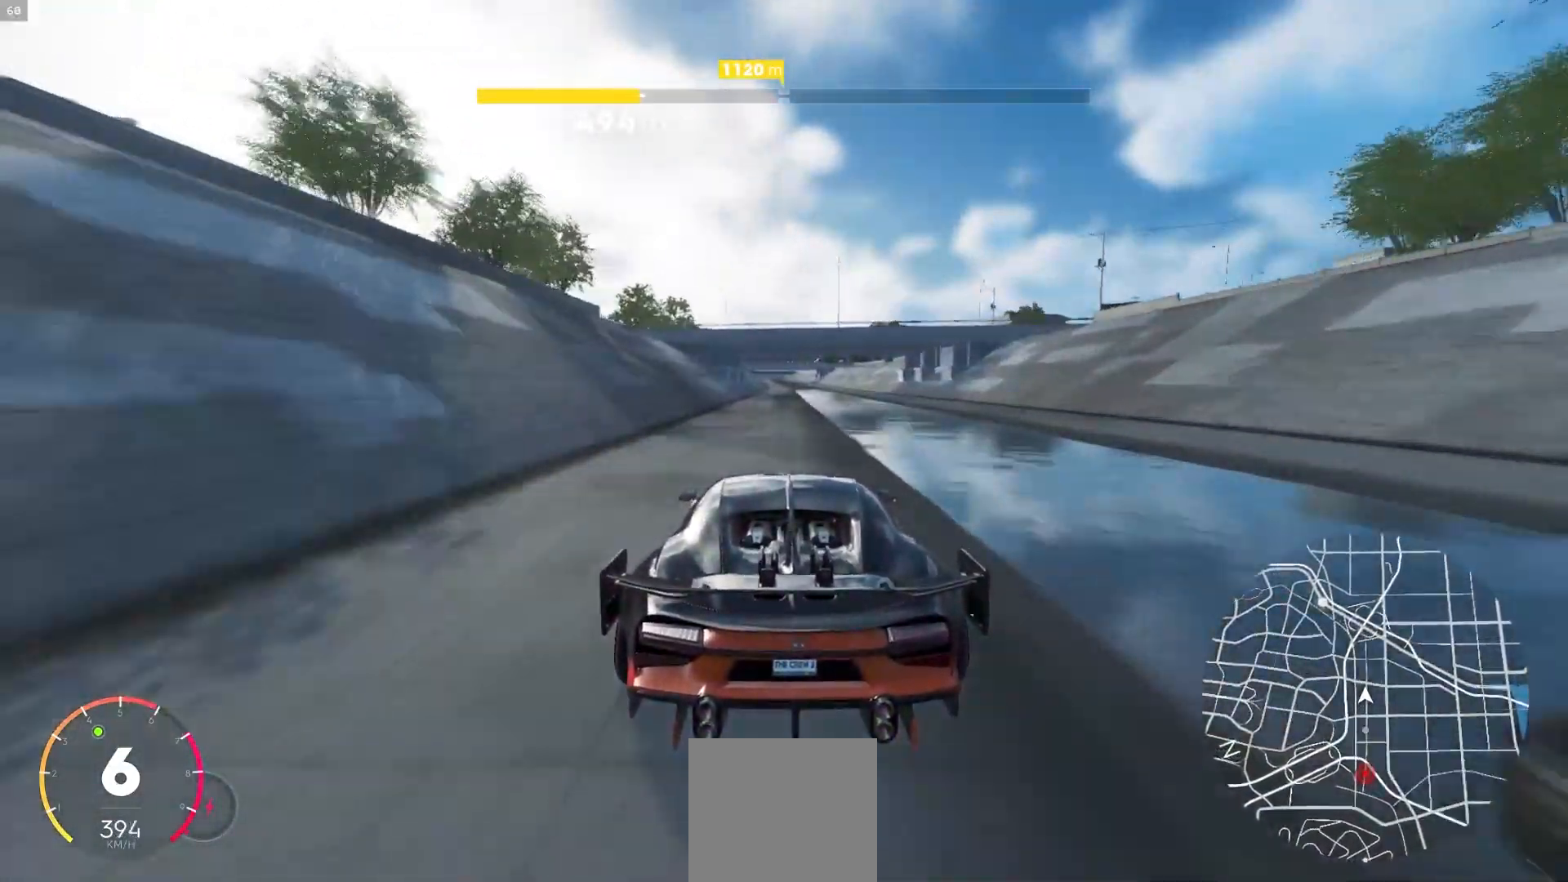
{"buttons": ["R2"], "left_stick": "center", "right_stick": "center", "events": []}
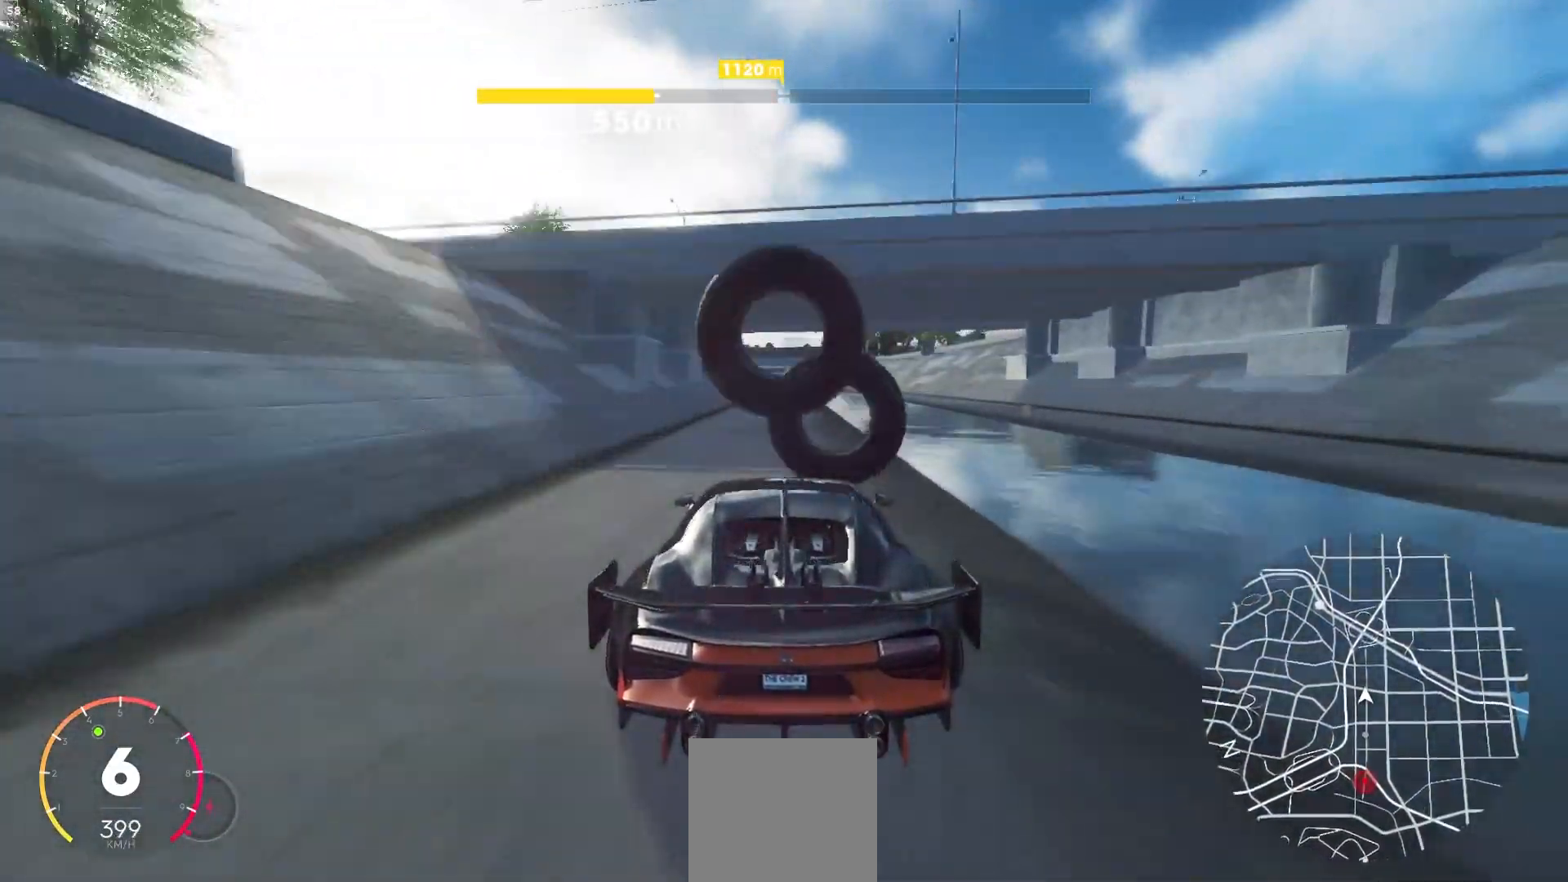
{"buttons": ["R2"], "left_stick": "center", "right_stick": "center", "events": [[283, "left_stick", "left"], [400, "left_stick", "center"]]}
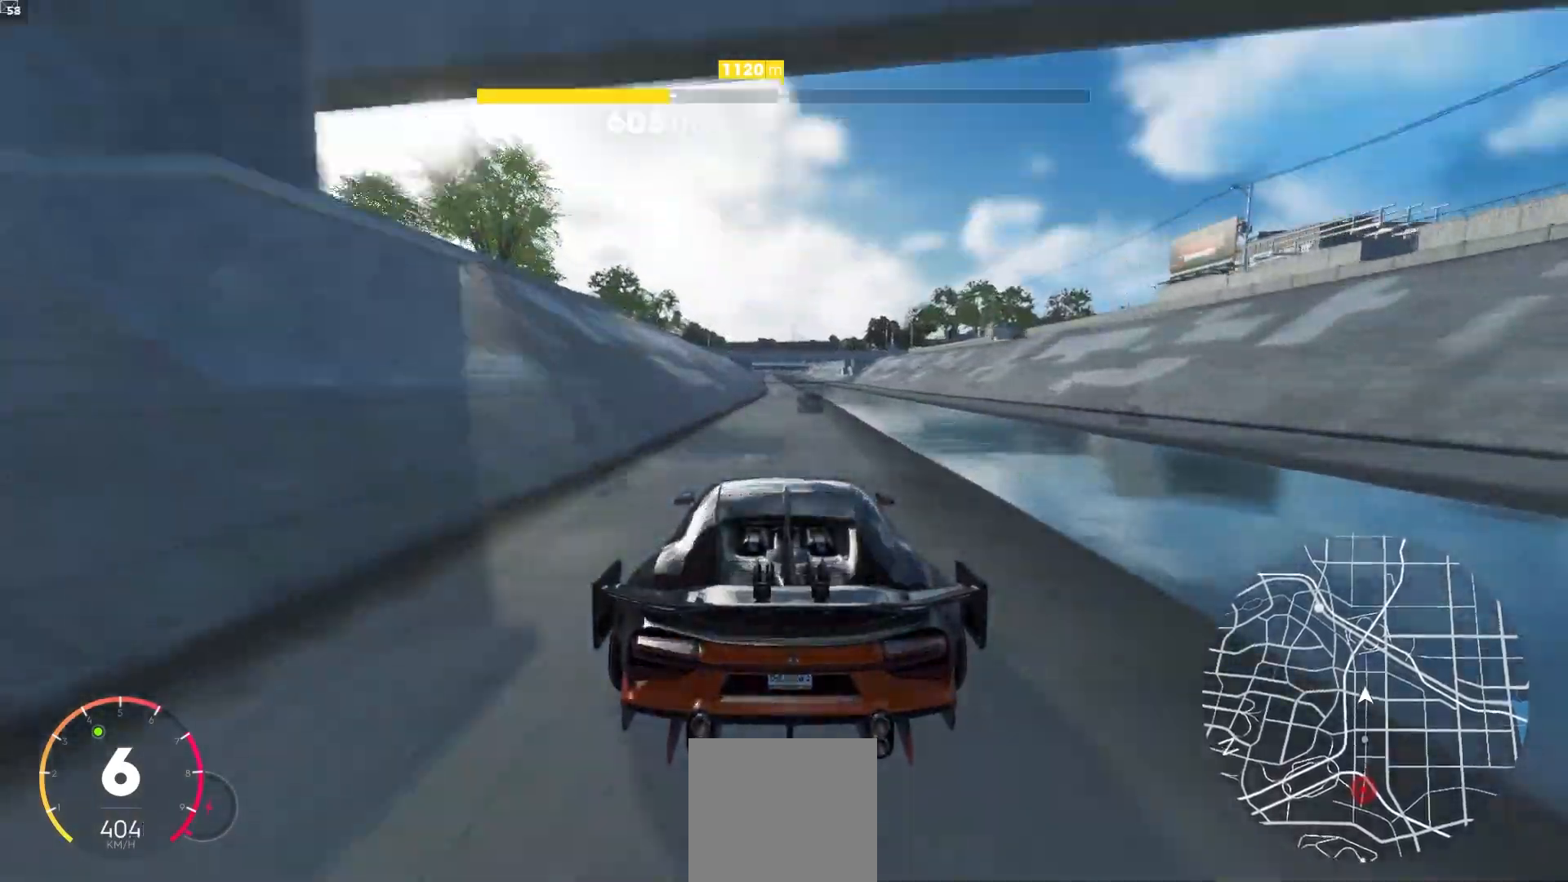
{"buttons": ["R2"], "left_stick": "left", "right_stick": "center", "events": [[167, "left_stick", "right"], [267, "left_stick", "center"], [500, "left_stick", "left"]]}
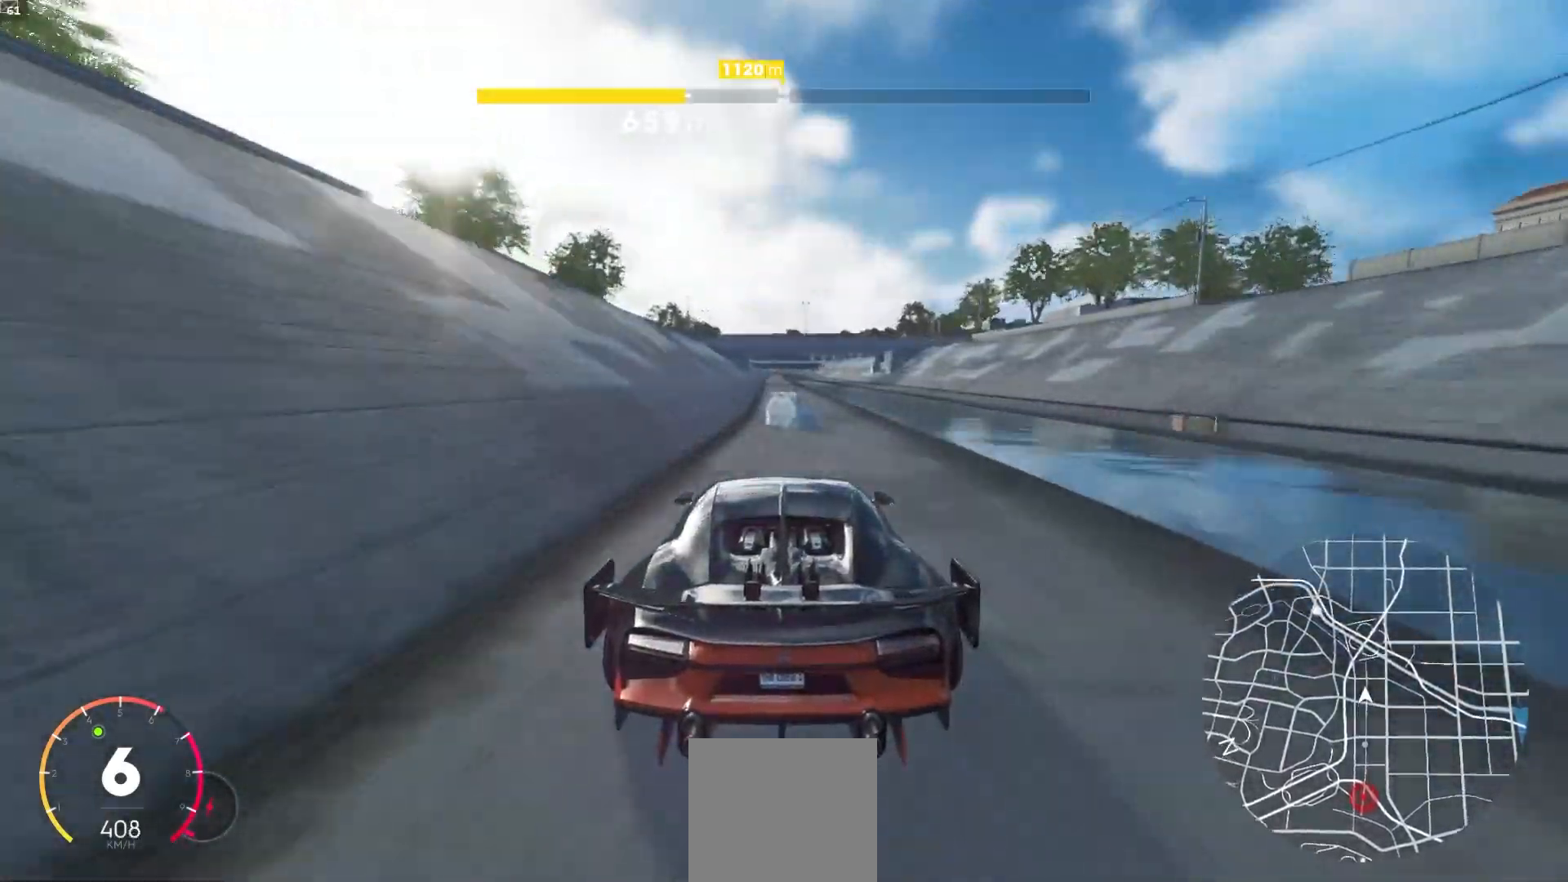
{"buttons": ["R2"], "left_stick": "center", "right_stick": "center", "events": [[167, "left_stick", "center"], [300, "left_stick", "right"], [467, "left_stick", "center"]]}
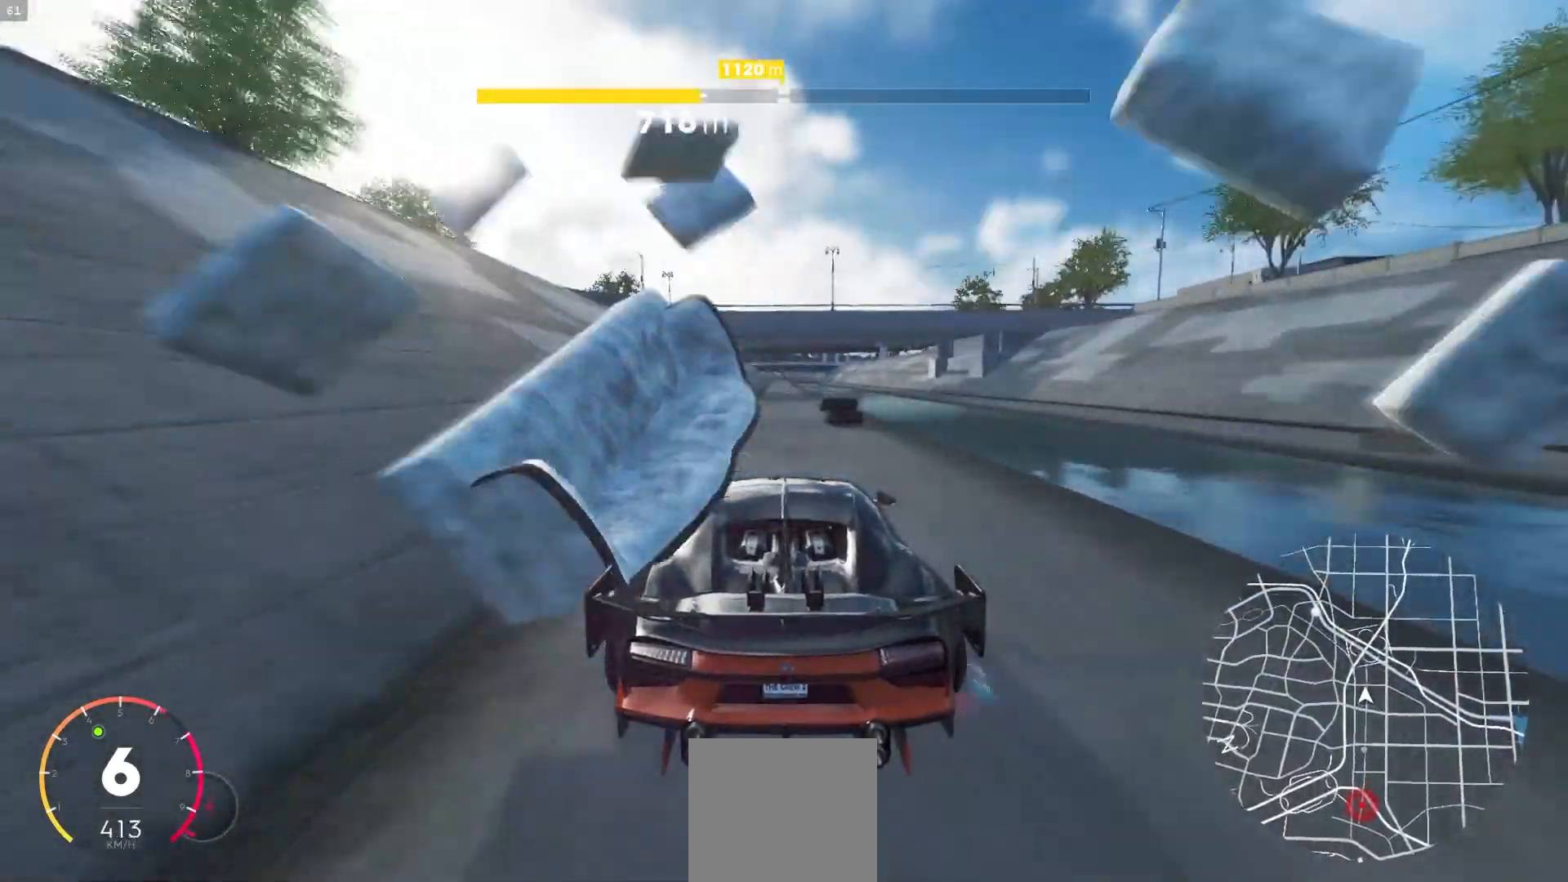
{"buttons": ["R2"], "left_stick": "center", "right_stick": "center", "events": [[117, "left_stick", "down-left"], [300, "left_stick", "center"]]}
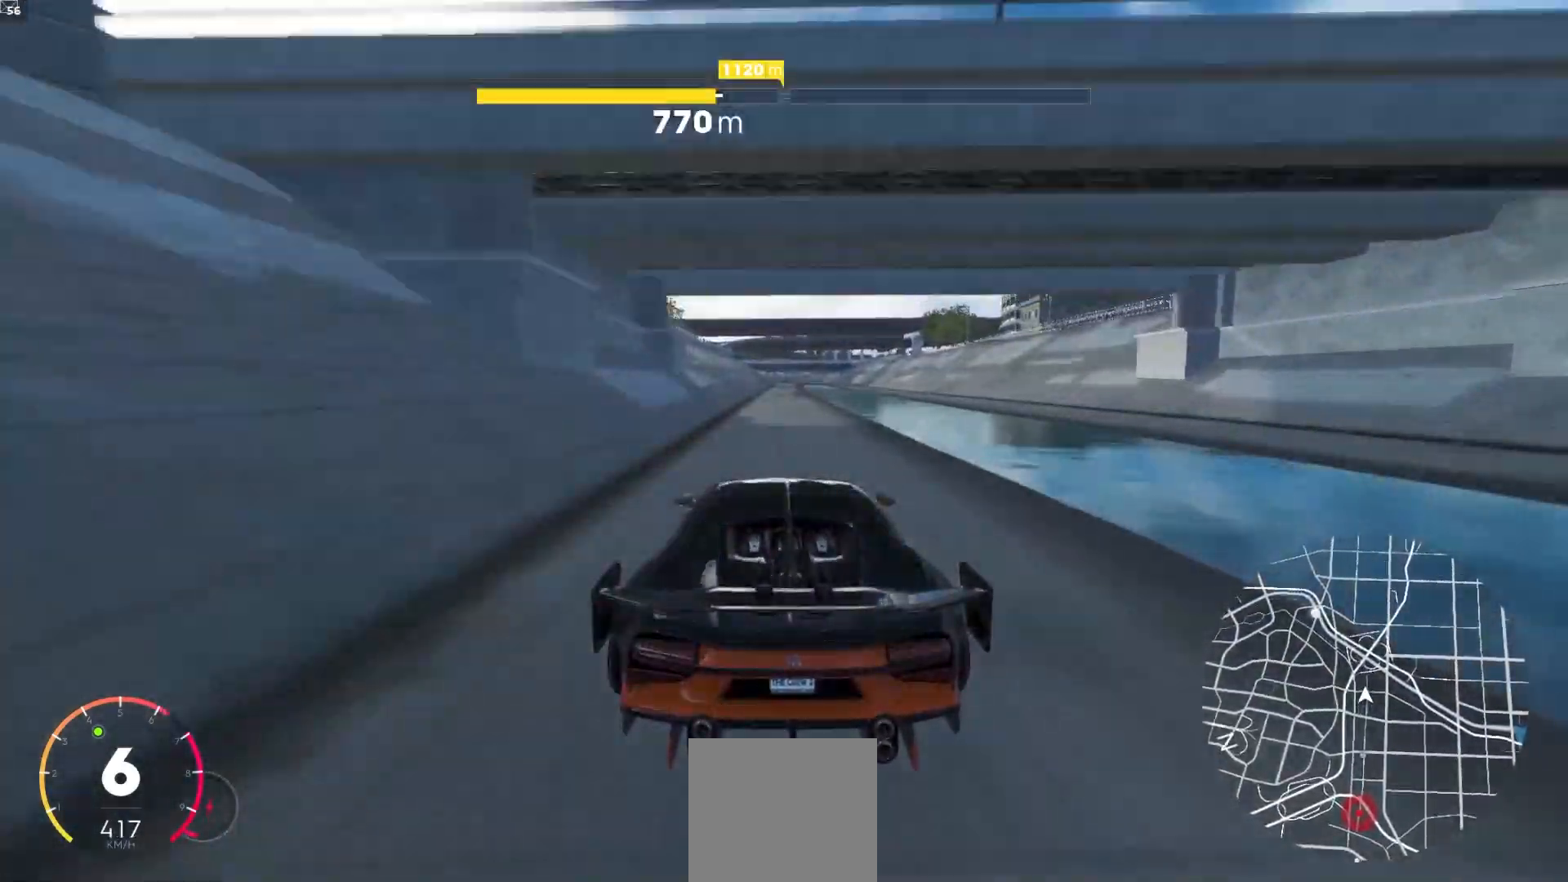
{"buttons": ["R2"], "left_stick": "center", "right_stick": "center", "events": []}
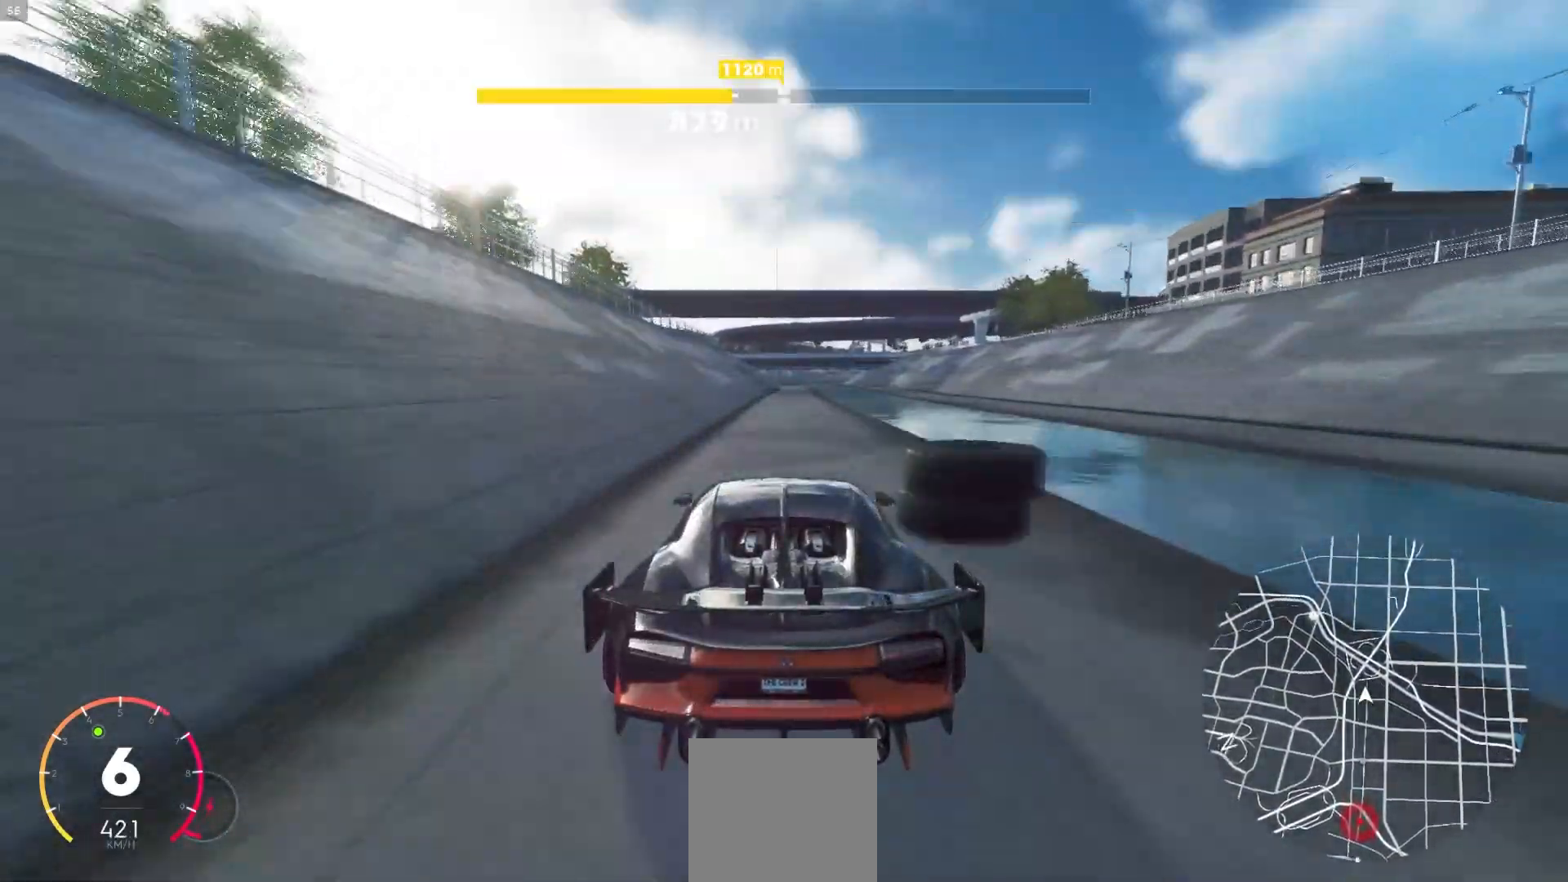
{"buttons": ["R2"], "left_stick": "down-right", "right_stick": "center", "events": [[367, "left_stick", "down-right"]]}
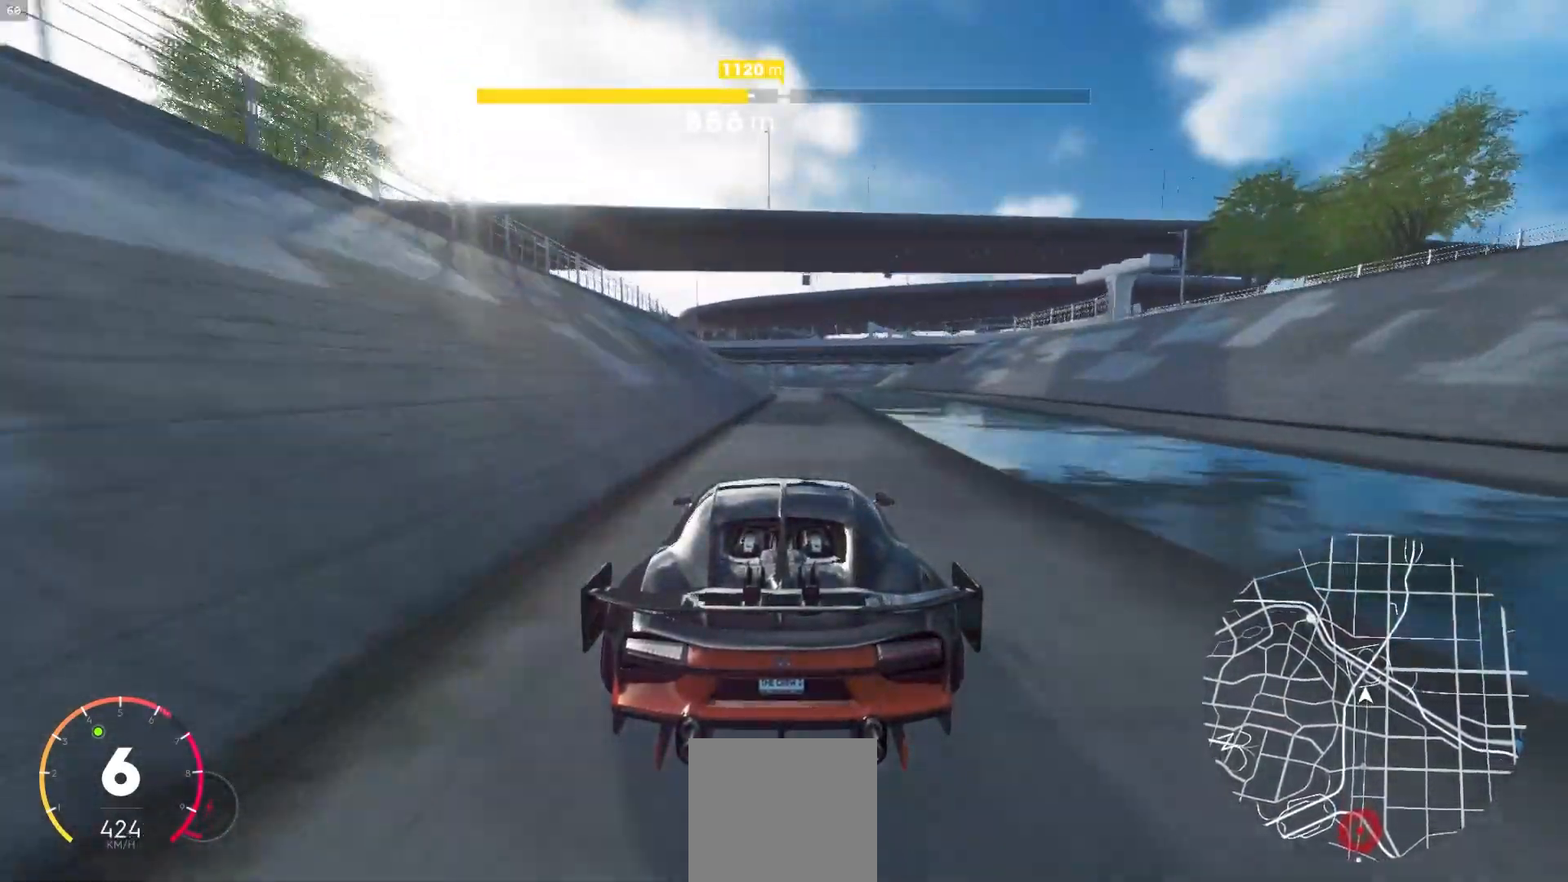
{"buttons": [], "left_stick": "center", "right_stick": "center", "events": [[350, "R2", "up"], [500, "left_stick", "center"]]}
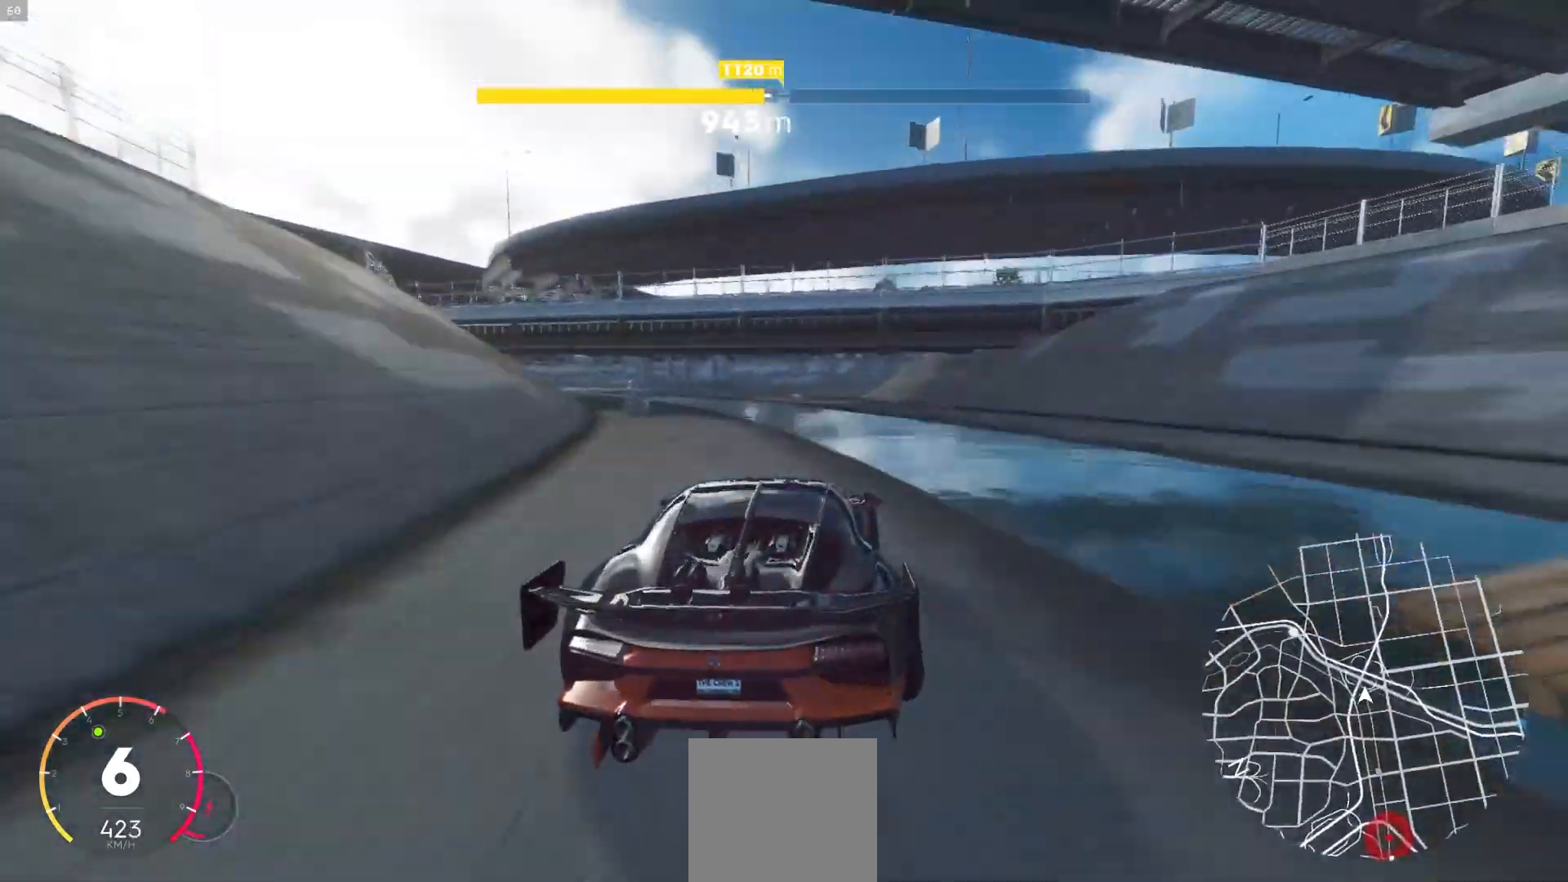
{"buttons": [], "left_stick": "center", "right_stick": "center", "events": [[217, "left_stick", "down-right"], [250, "L1", "down"], [350, "L1", "up"], [367, "left_stick", "center"]]}
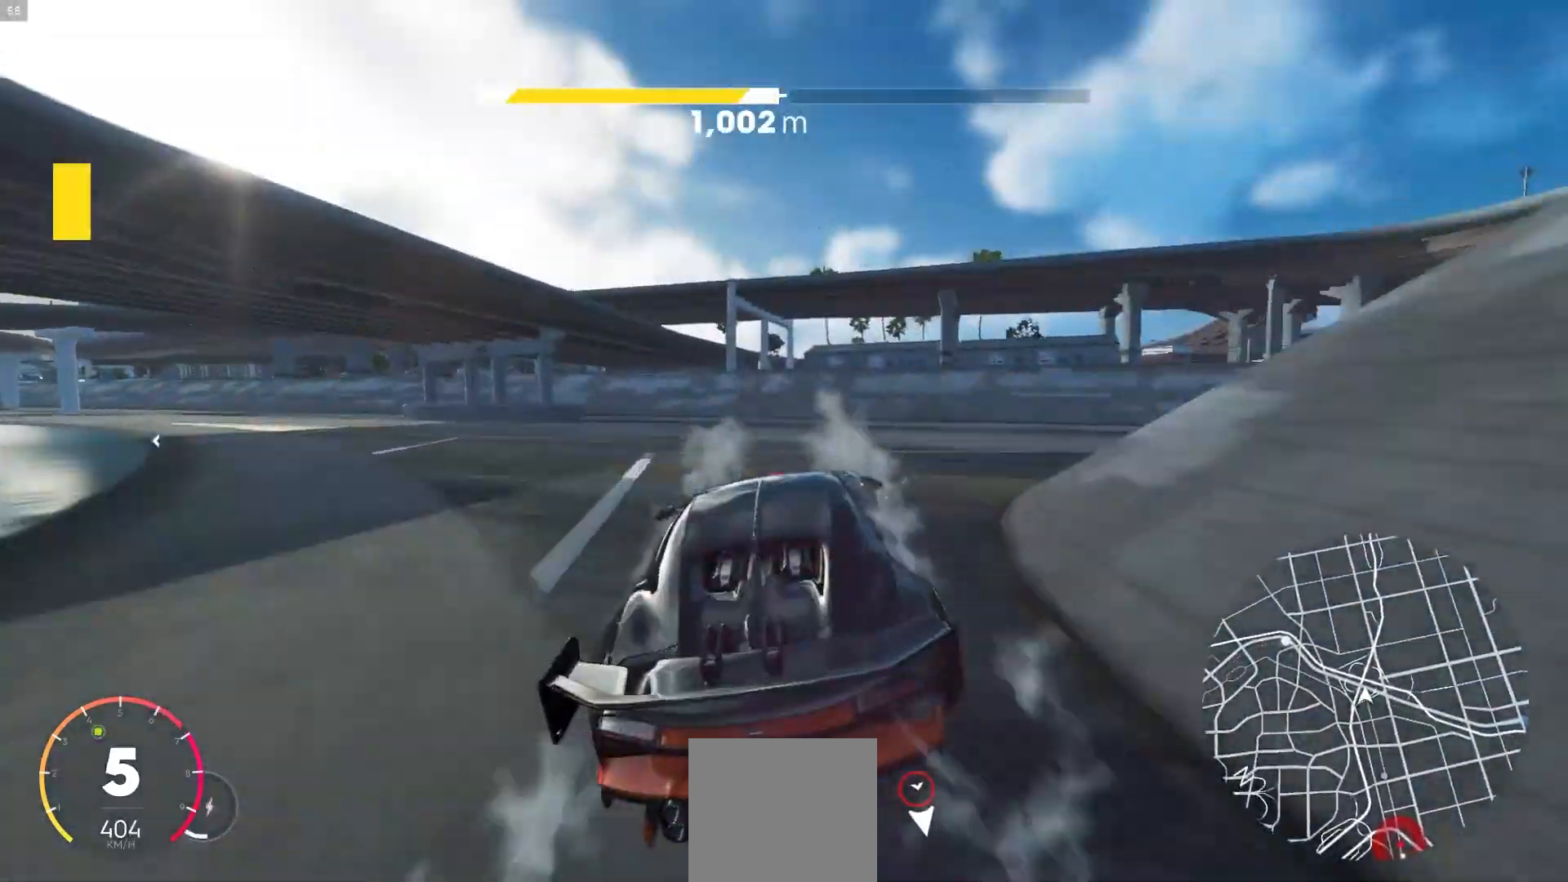
{"buttons": [], "left_stick": "down-right", "right_stick": "center", "events": [[433, "left_stick", "down-right"]]}
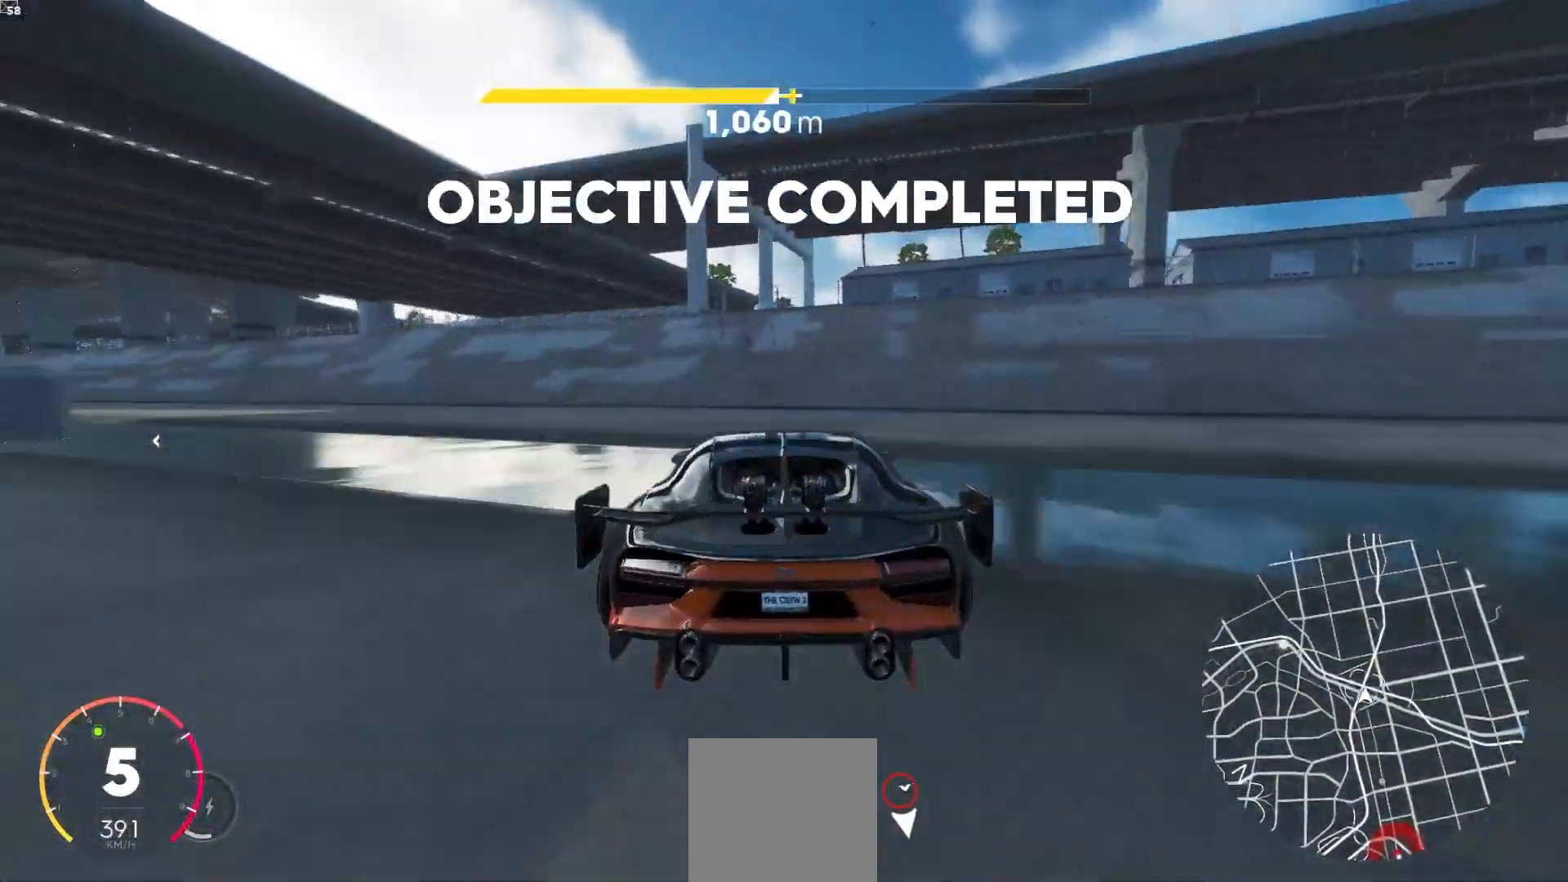
{"buttons": ["L2"], "left_stick": "left", "right_stick": "center", "events": [[17, "left_stick", "center"], [200, "L2", "down"], [267, "right_stick", "up"], [333, "left_stick", "left"], [383, "right_stick", "center"]]}